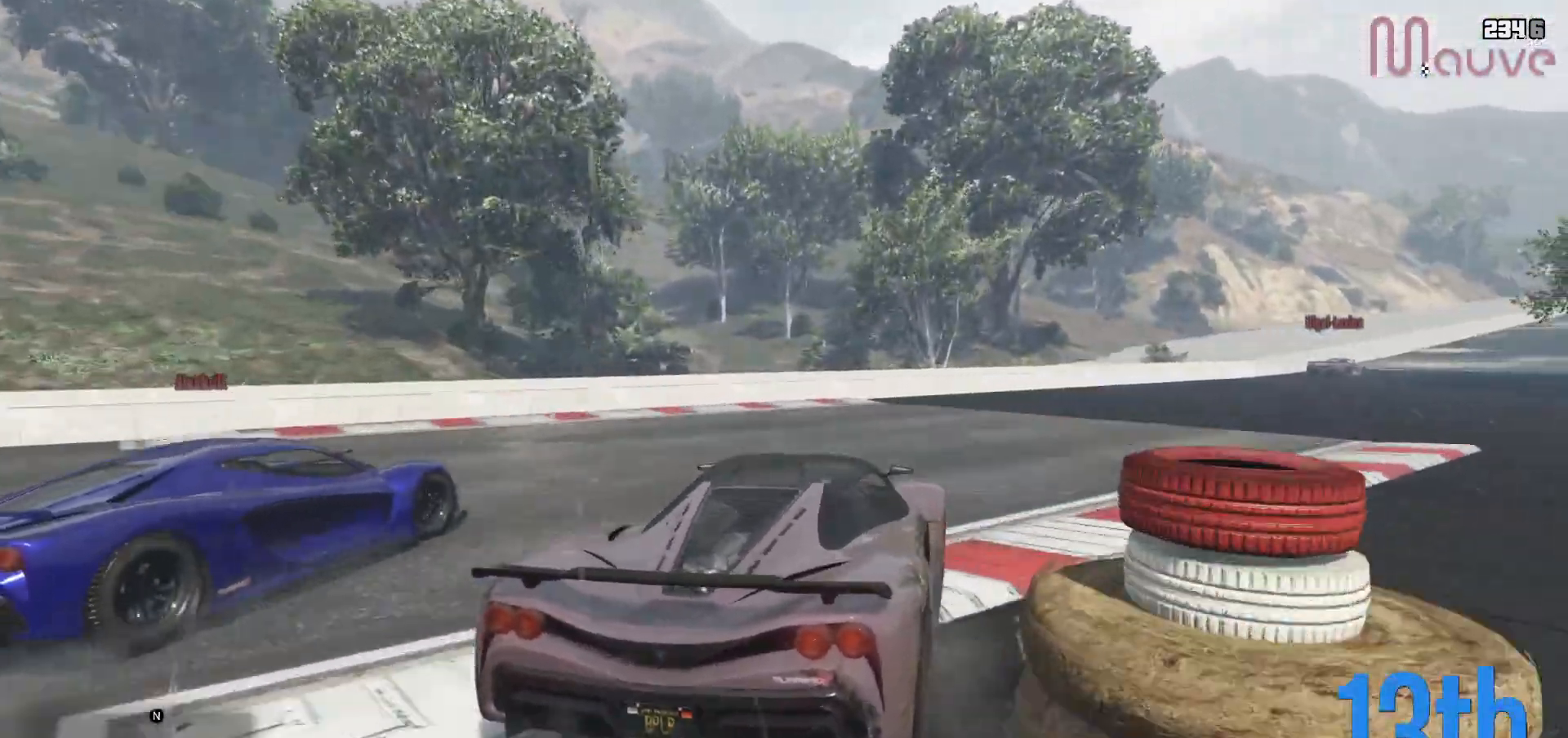
Gameplay with a controller (Xbox layout); each line is a JSON object with the inputs held at the frame after it. "events" lists button and stick changes between this image and that frame as [ms after this image, input, new state], when the widget could be followed in between. Not read: DPAD_DOWN DPAD_LEFT DPAD_RIGHT.
{"buttons": ["R2"], "left_stick": "right", "right_stick": "center", "events": [[183, "left_stick", "center"], [233, "left_stick", "right"]]}
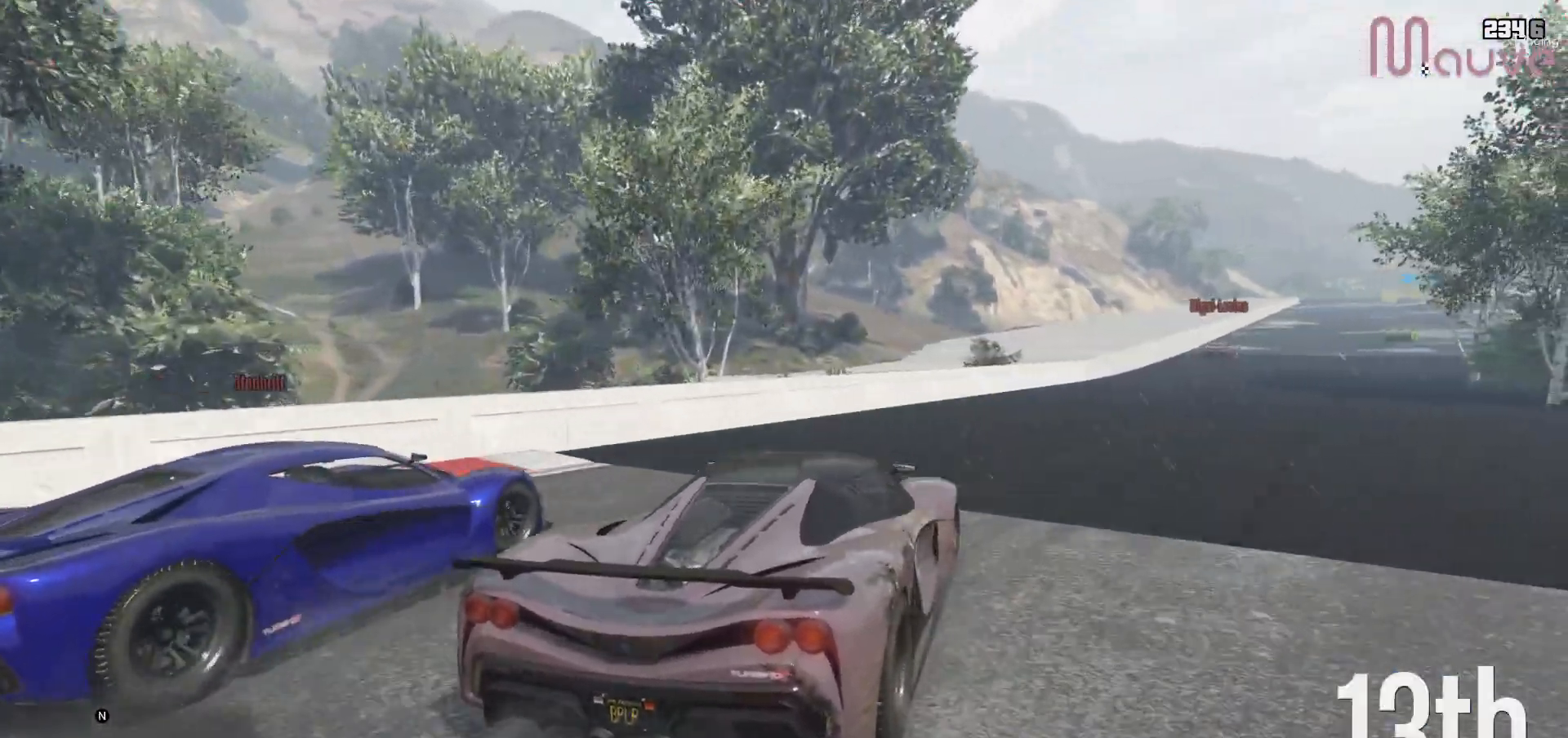
{"buttons": ["R2"], "left_stick": "center", "right_stick": "center", "events": [[450, "left_stick", "center"]]}
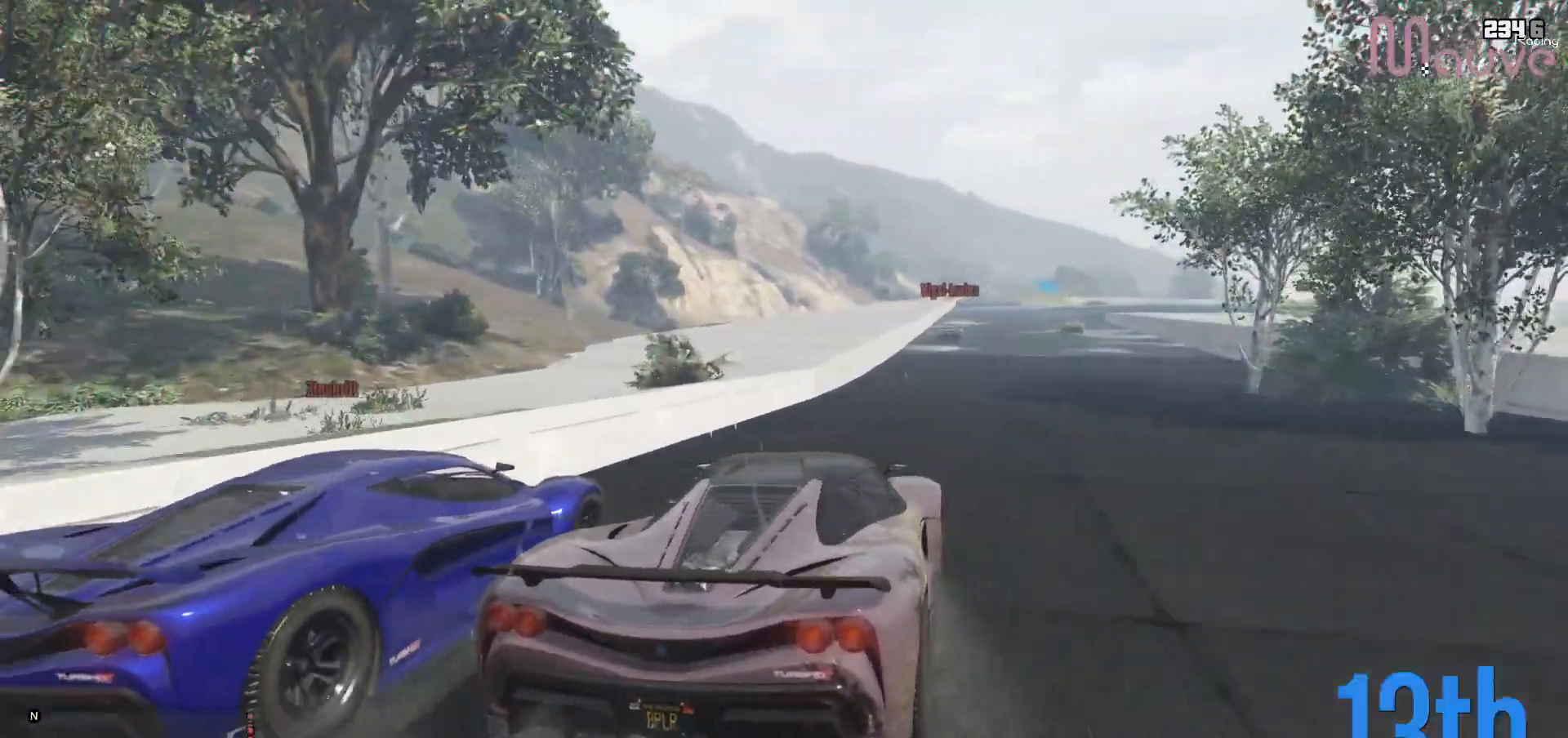
{"buttons": ["R2"], "left_stick": "center", "right_stick": "center", "events": []}
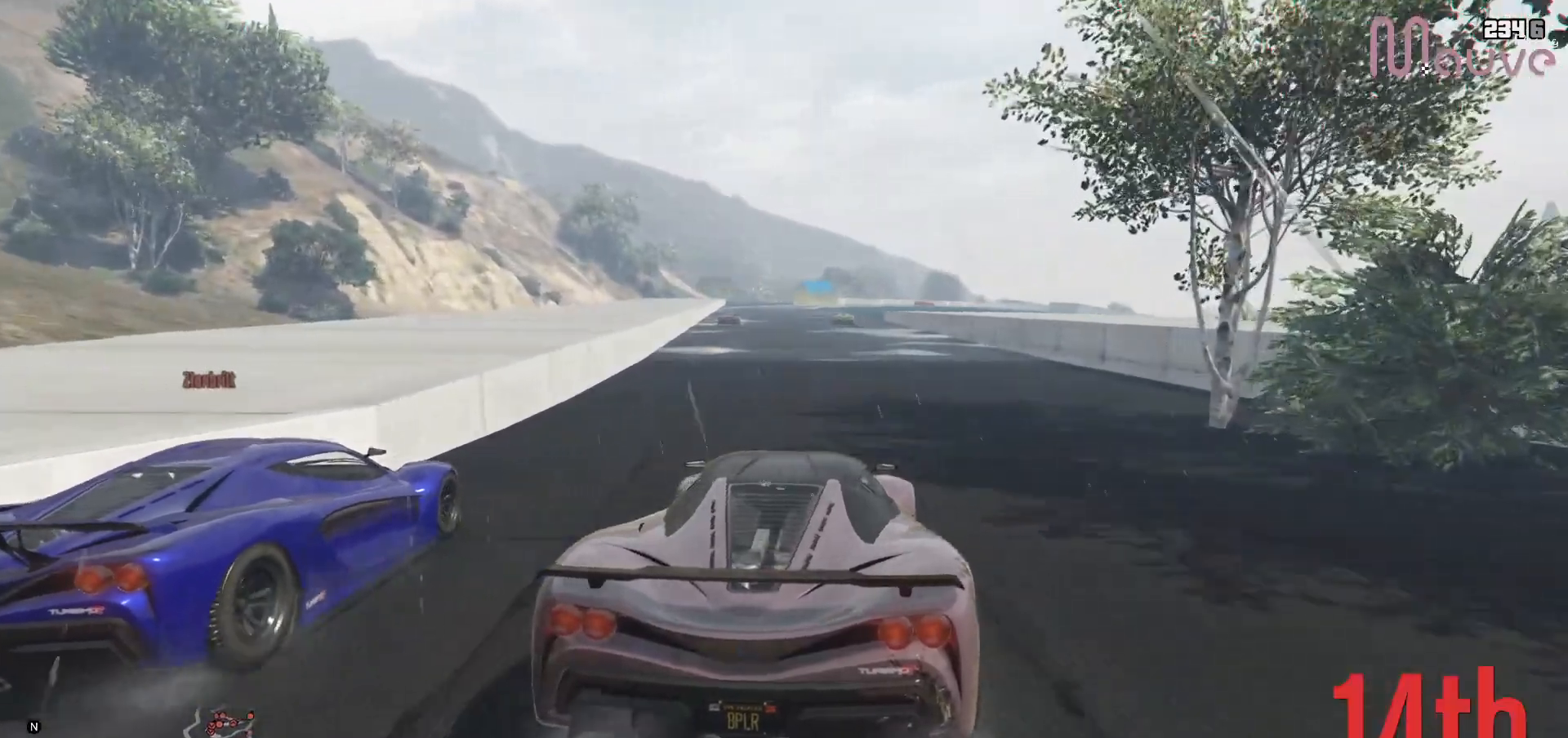
{"buttons": ["R2"], "left_stick": "center", "right_stick": "center", "events": [[17, "left_stick", "left"], [117, "left_stick", "center"], [433, "left_stick", "left"], [500, "left_stick", "center"]]}
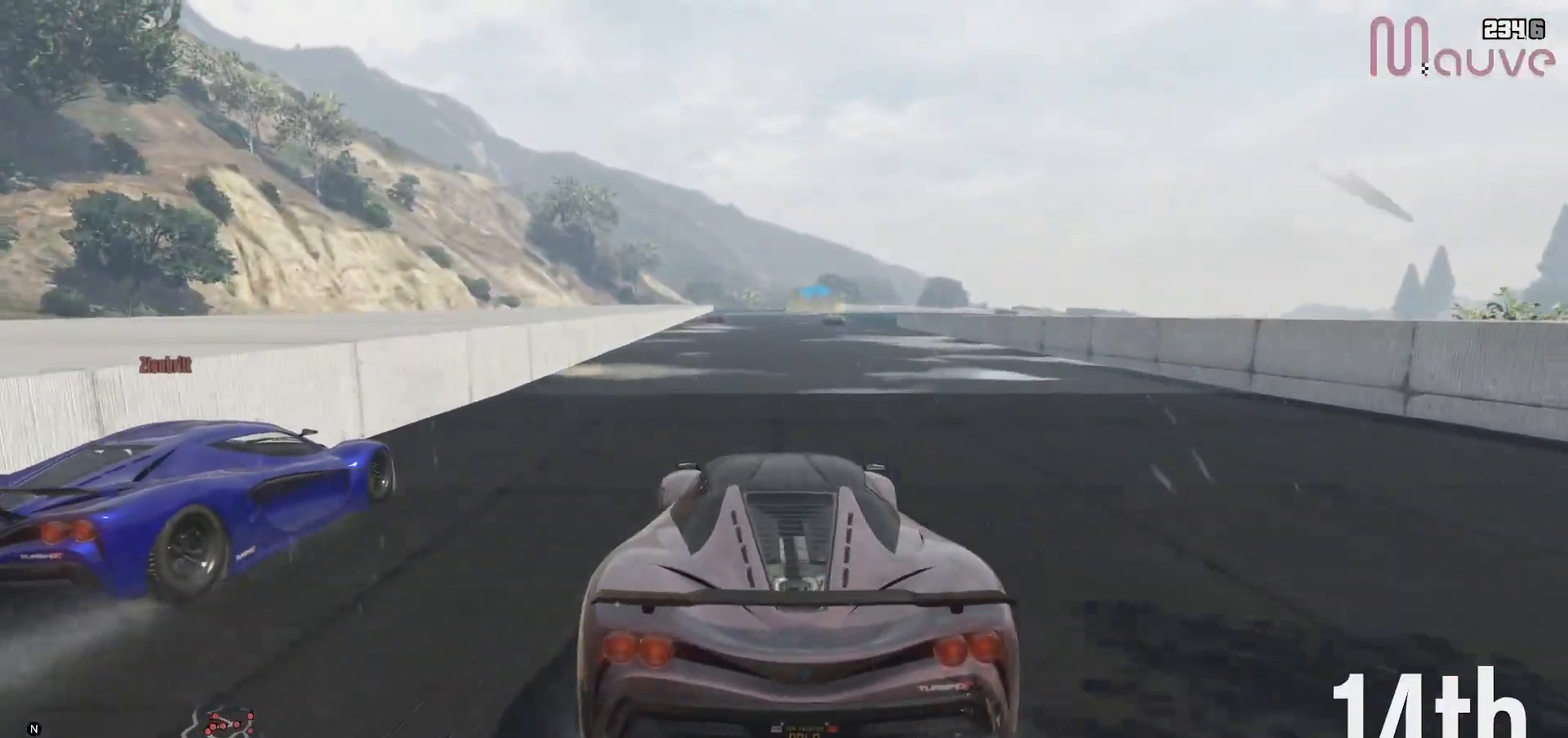
{"buttons": ["R2"], "left_stick": "center", "right_stick": "center", "events": [[350, "left_stick", "right"], [400, "left_stick", "center"]]}
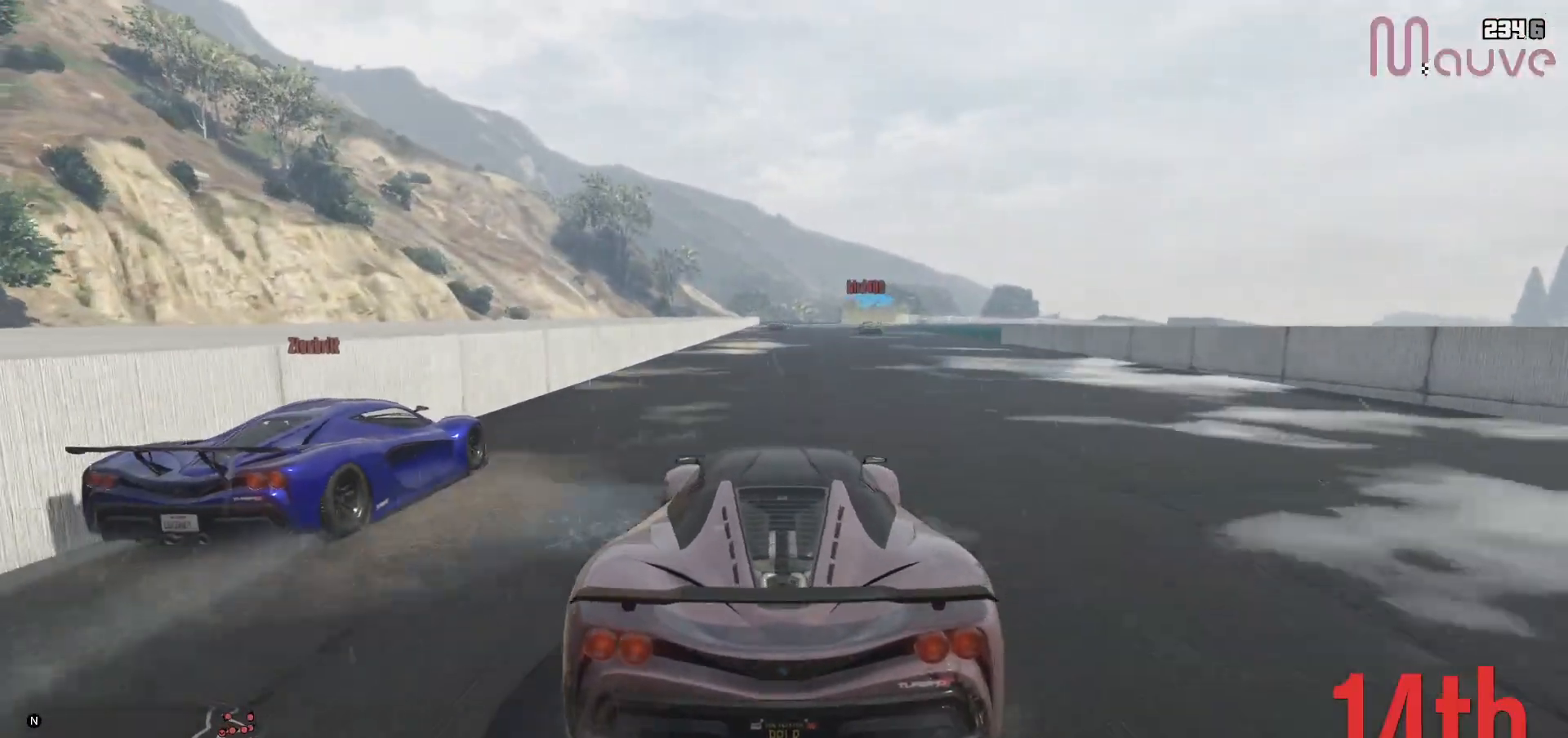
{"buttons": ["R2"], "left_stick": "center", "right_stick": "down-right", "events": [[233, "left_stick", "up-left"], [233, "right_stick", "down-right"], [300, "right_stick", "down"], [317, "left_stick", "center"], [483, "right_stick", "down-right"]]}
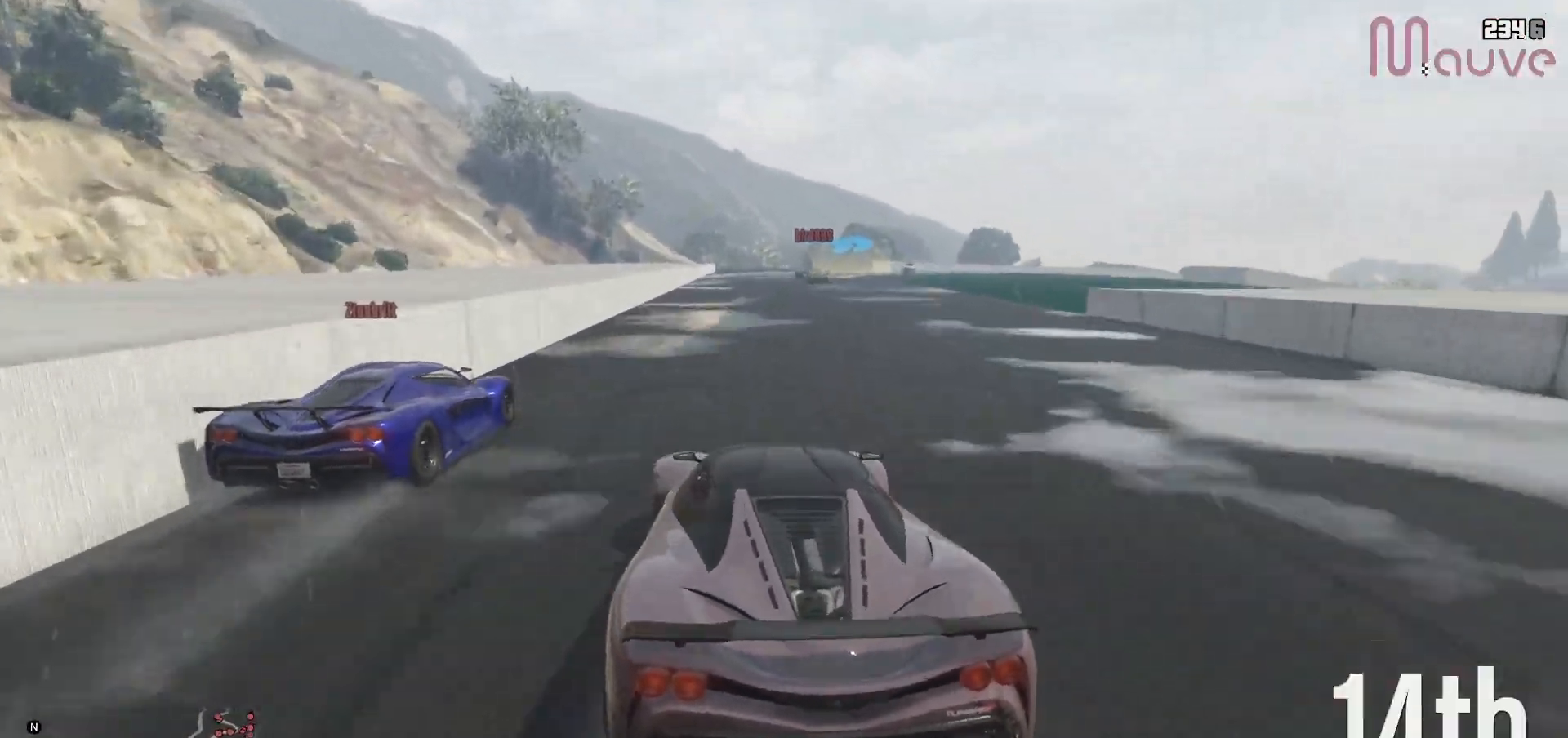
{"buttons": ["R2"], "left_stick": "center", "right_stick": "down-right", "events": [[17, "left_stick", "left"], [117, "left_stick", "center"], [367, "left_stick", "right"], [483, "left_stick", "center"]]}
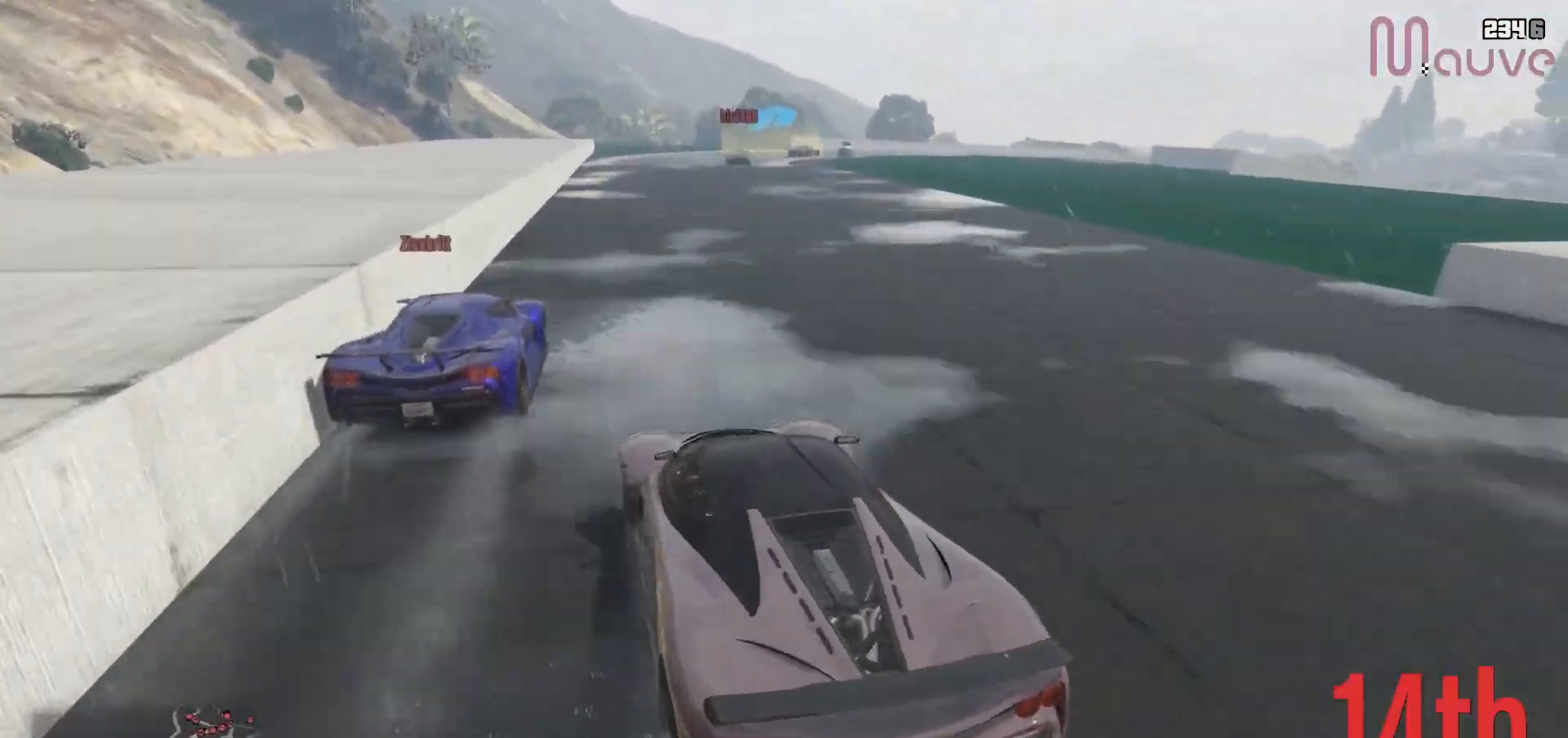
{"buttons": ["R2"], "left_stick": "center", "right_stick": "down-right", "events": [[333, "left_stick", "right"], [450, "left_stick", "center"]]}
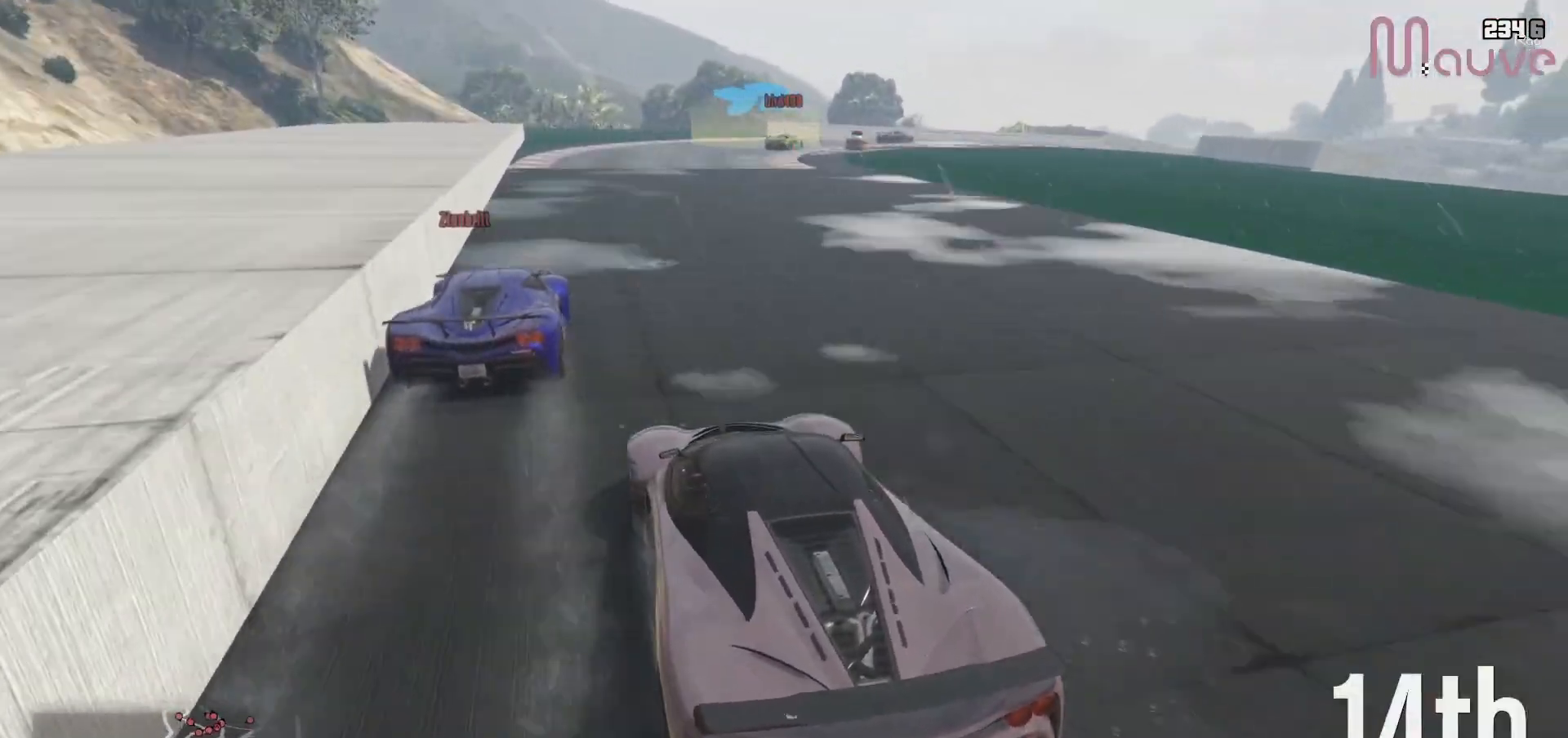
{"buttons": ["R2"], "left_stick": "right", "right_stick": "down-right", "events": [[217, "left_stick", "right"], [400, "left_stick", "center"], [500, "left_stick", "right"]]}
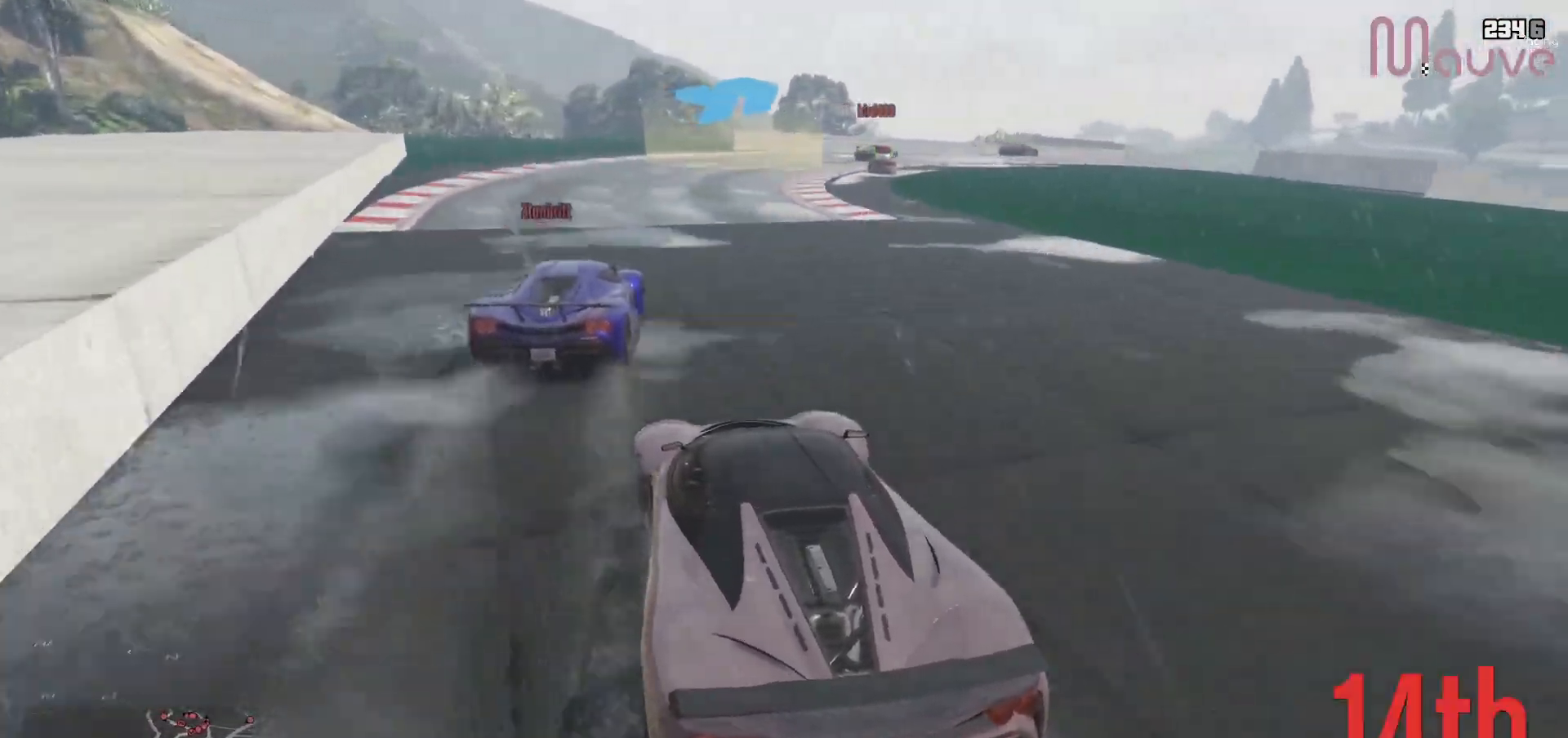
{"buttons": [], "left_stick": "right", "right_stick": "down-right", "events": [[200, "left_stick", "center"], [267, "left_stick", "right"], [483, "R2", "up"]]}
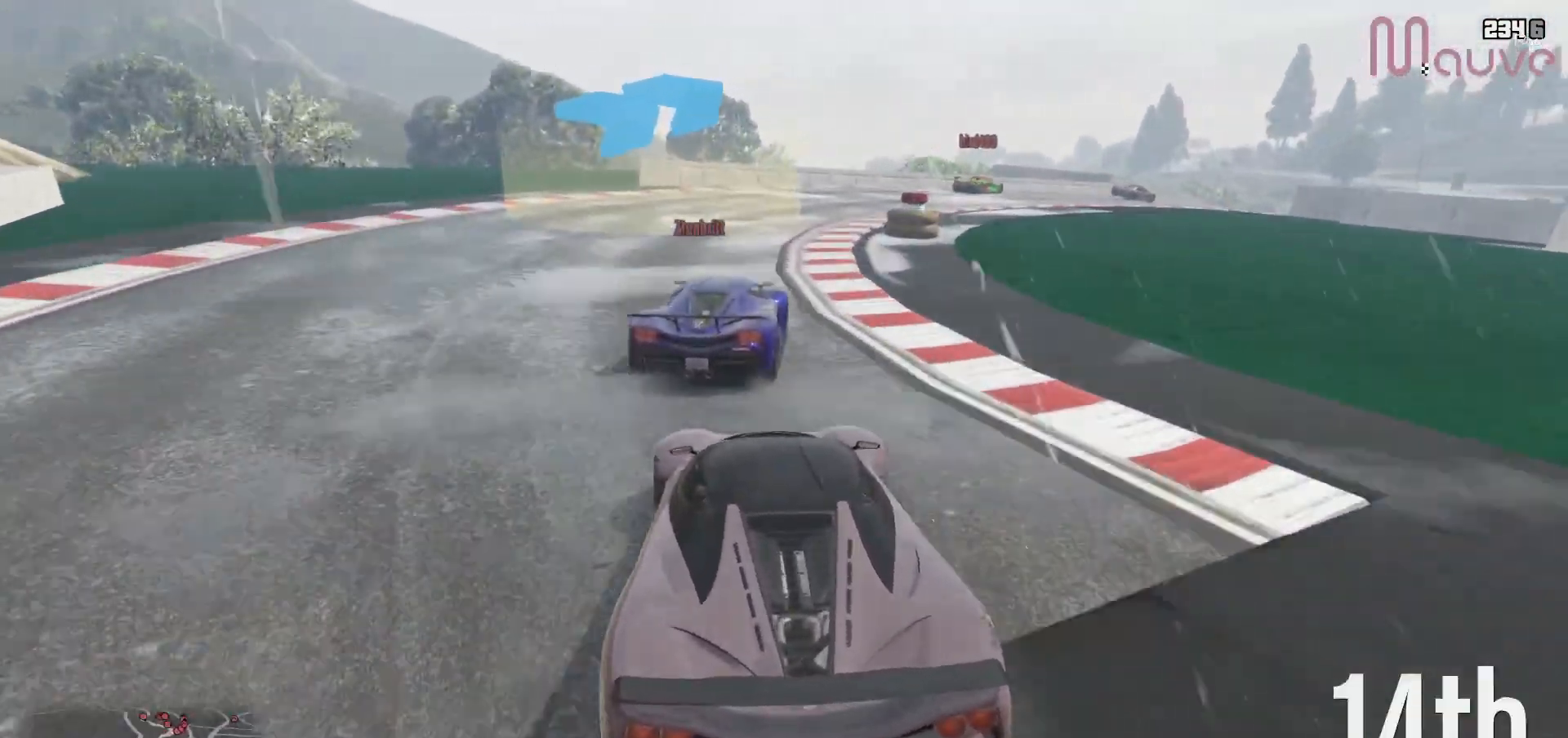
{"buttons": [], "left_stick": "down-right", "right_stick": "down-right", "events": [[483, "left_stick", "down-right"]]}
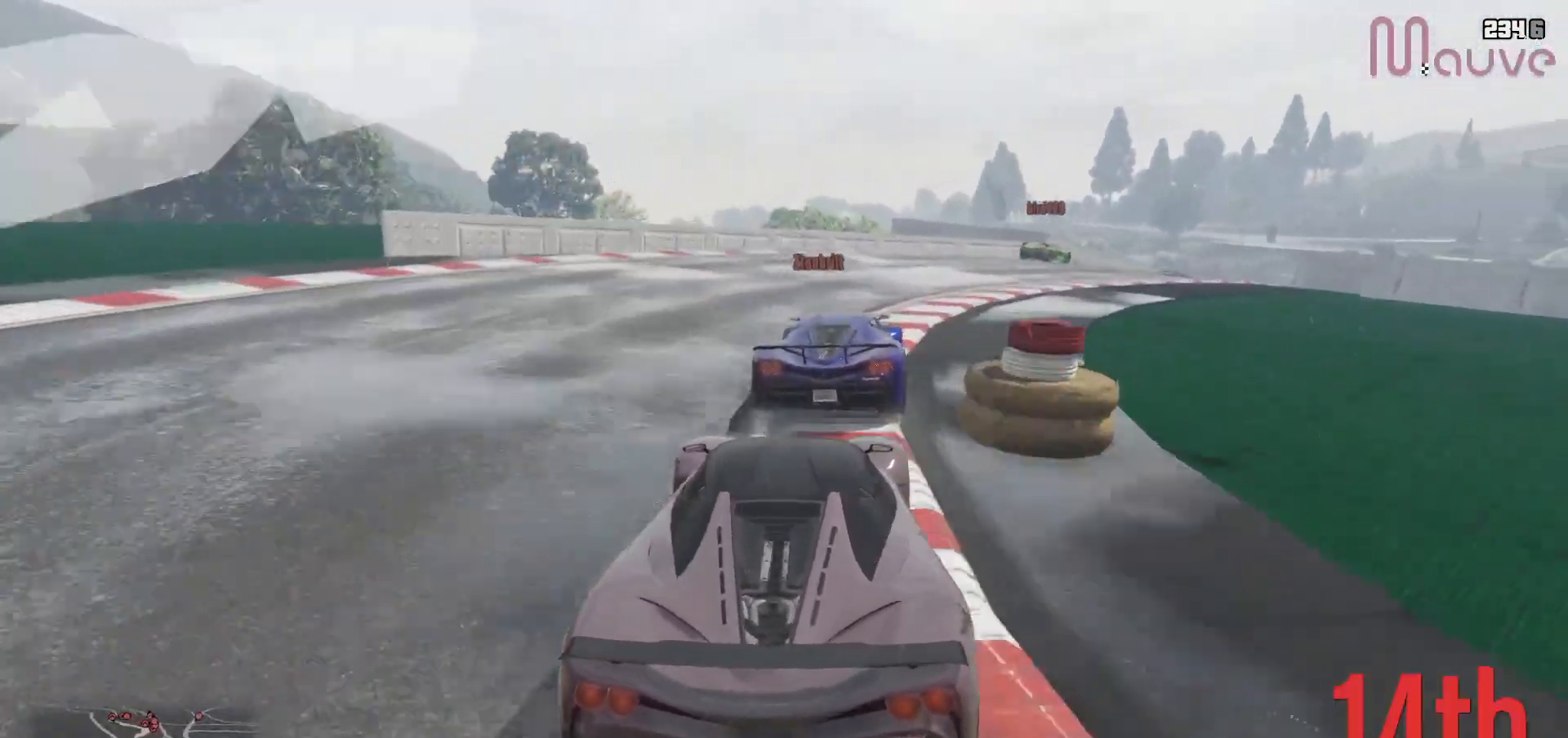
{"buttons": ["R2"], "left_stick": "right", "right_stick": "down-right", "events": [[67, "R2", "down"], [283, "left_stick", "center"], [350, "left_stick", "right"]]}
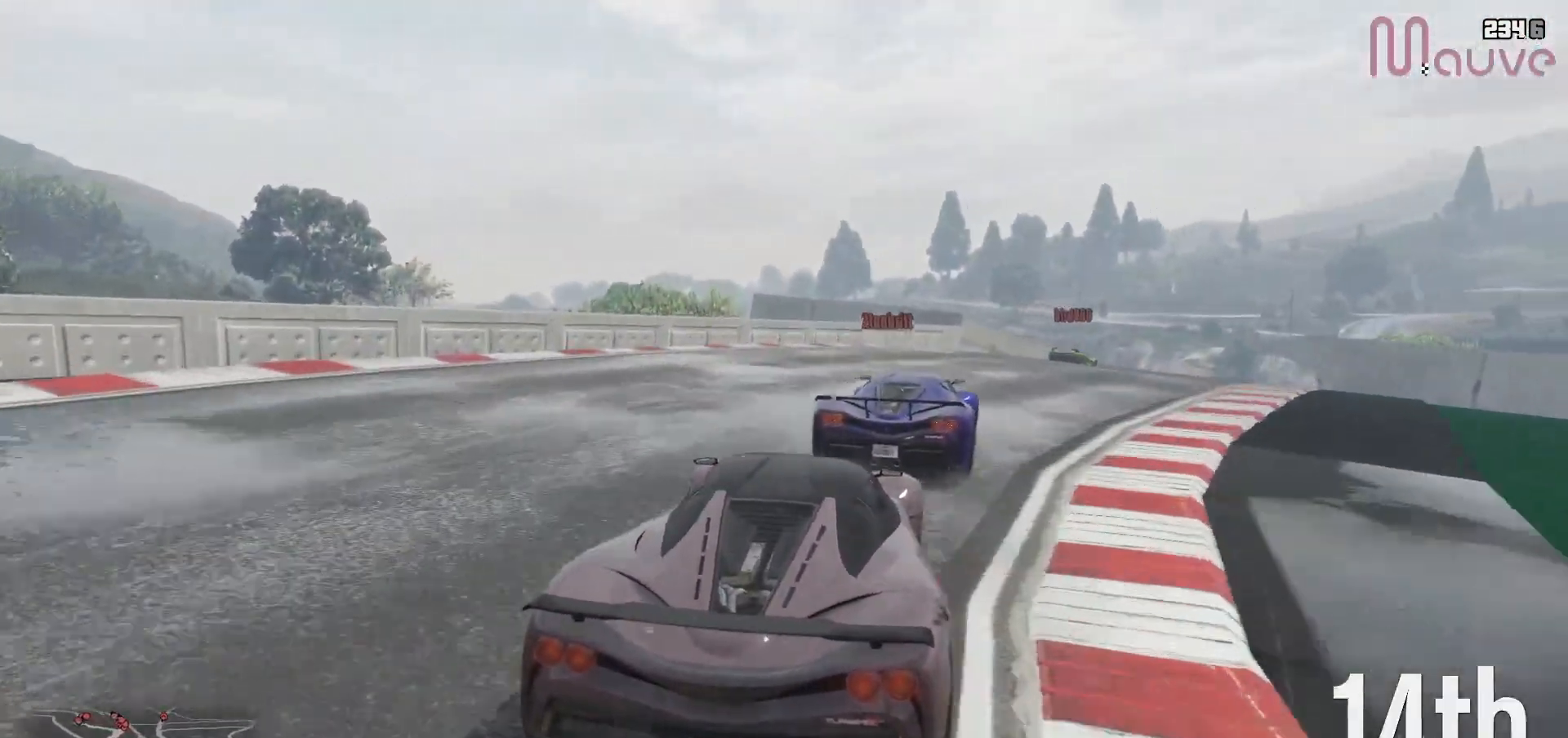
{"buttons": ["R2"], "left_stick": "right", "right_stick": "center", "events": [[67, "left_stick", "center"], [150, "left_stick", "right"], [367, "left_stick", "center"], [400, "right_stick", "center"], [450, "left_stick", "right"]]}
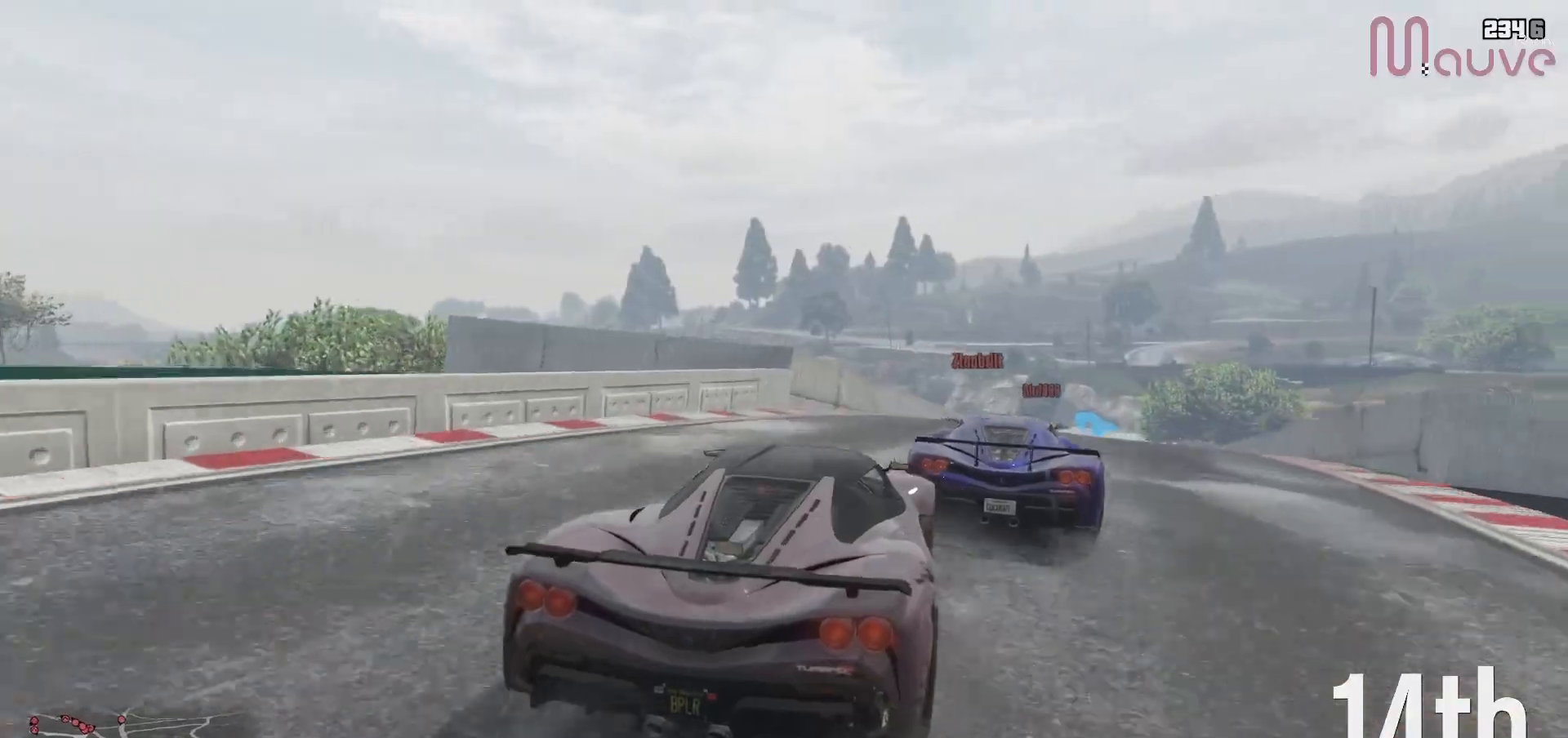
{"buttons": ["R2"], "left_stick": "center", "right_stick": "center", "events": [[150, "left_stick", "center"], [283, "left_stick", "down-right"], [417, "left_stick", "center"]]}
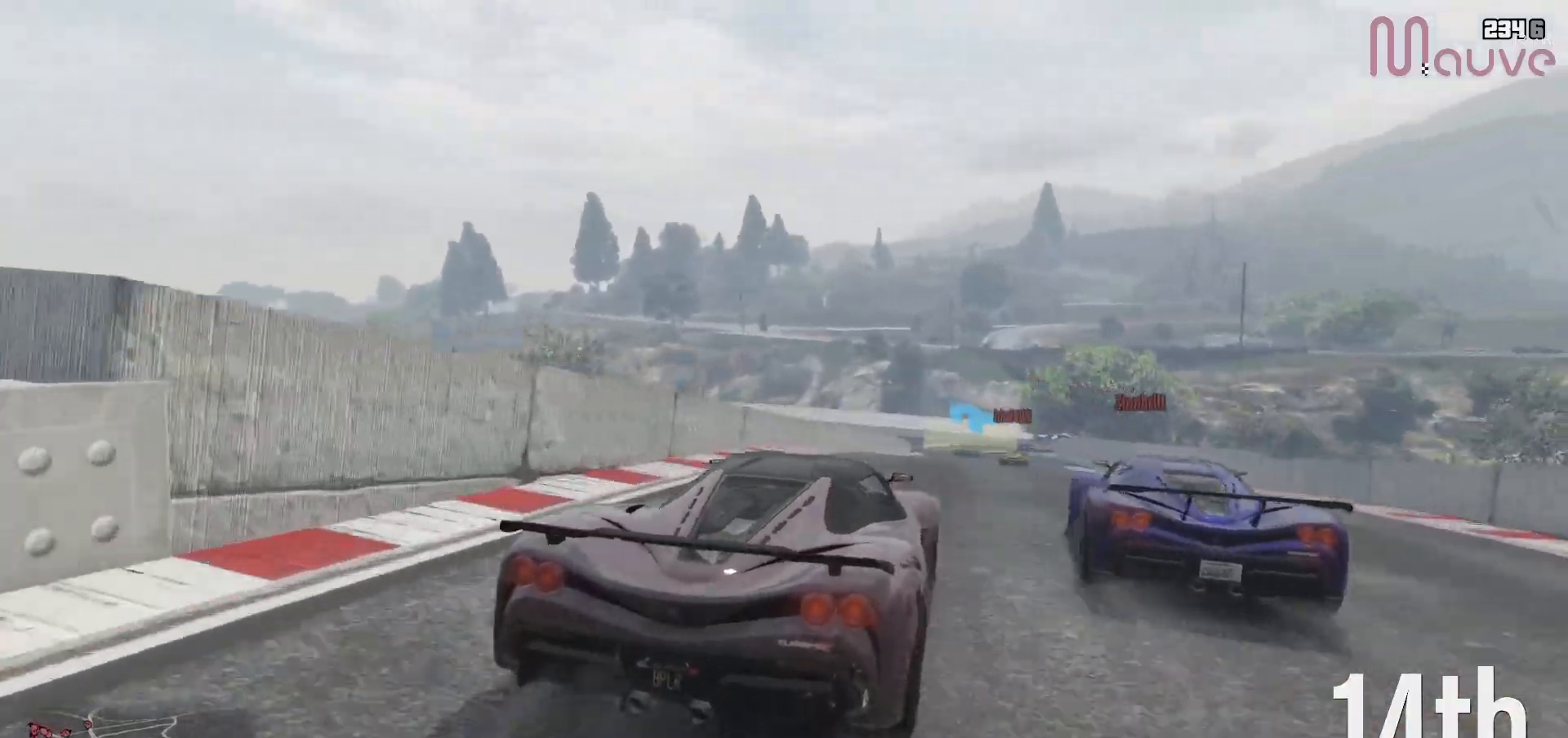
{"buttons": ["R2"], "left_stick": "center", "right_stick": "center", "events": [[67, "left_stick", "right"], [200, "left_stick", "center"], [333, "left_stick", "right"], [433, "left_stick", "center"]]}
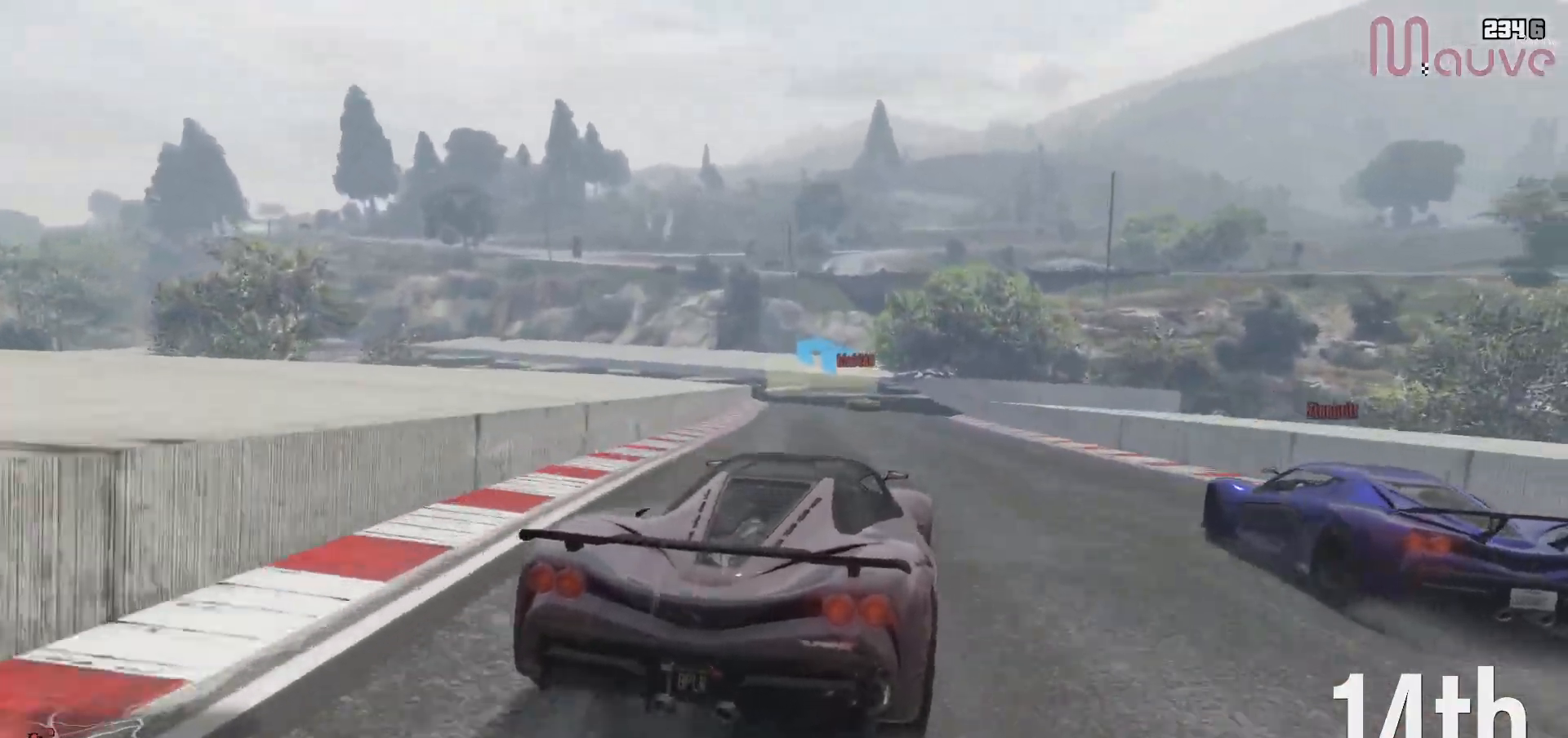
{"buttons": ["R2"], "left_stick": "left", "right_stick": "center", "events": [[467, "left_stick", "left"]]}
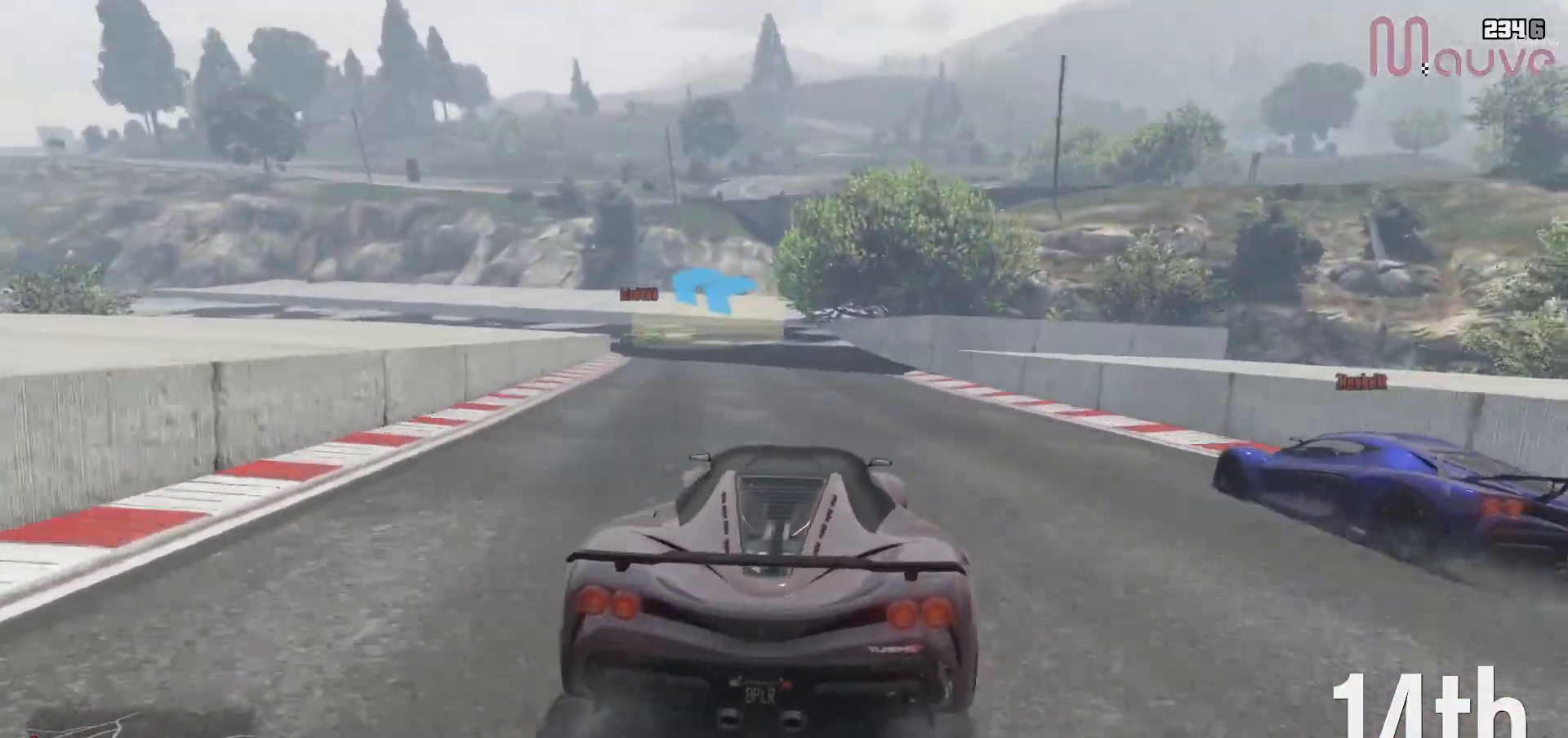
{"buttons": ["R2"], "left_stick": "center", "right_stick": "center", "events": [[133, "left_stick", "center"], [200, "left_stick", "left"], [383, "left_stick", "center"]]}
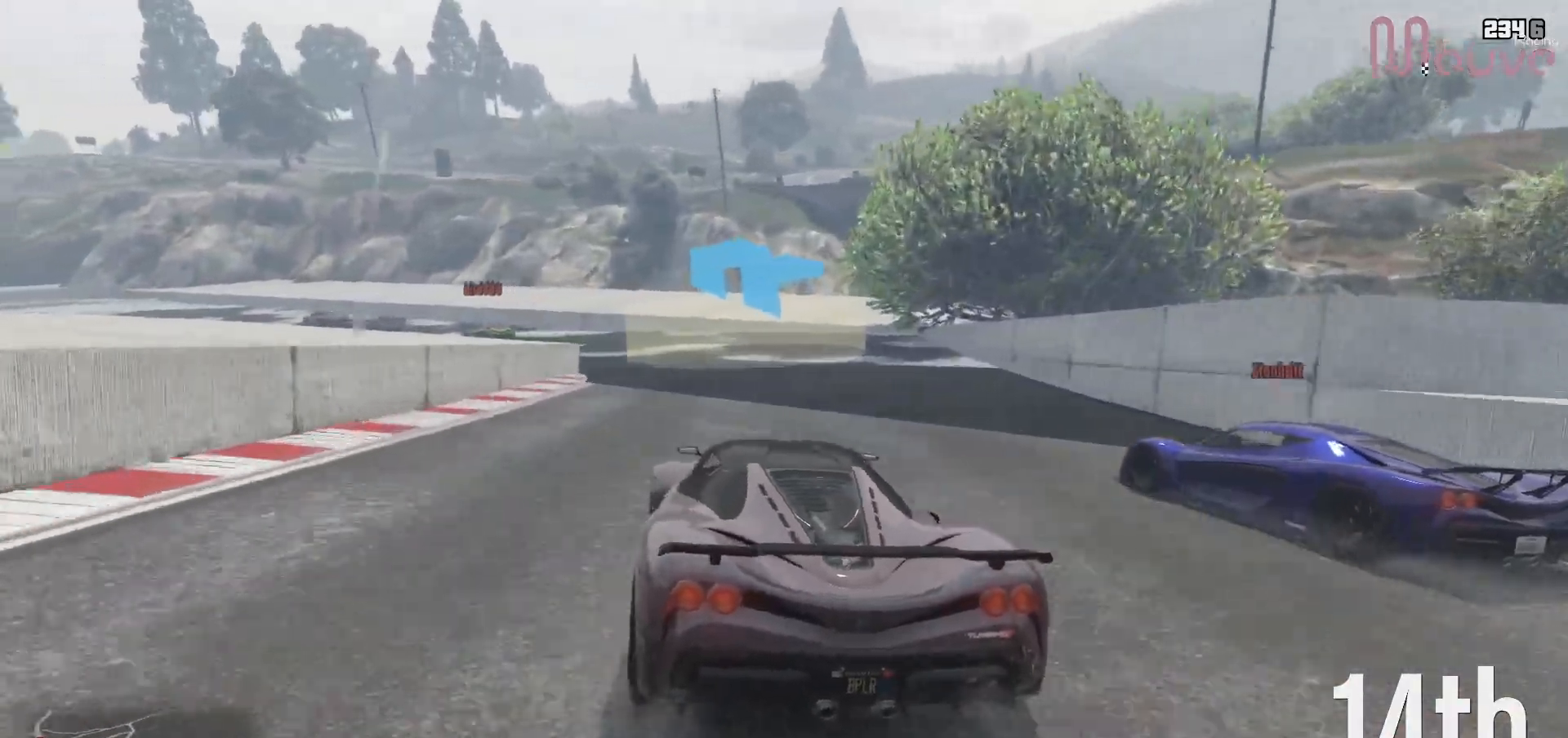
{"buttons": ["R2"], "left_stick": "left", "right_stick": "center", "events": [[100, "left_stick", "left"], [267, "left_stick", "center"], [333, "left_stick", "left"]]}
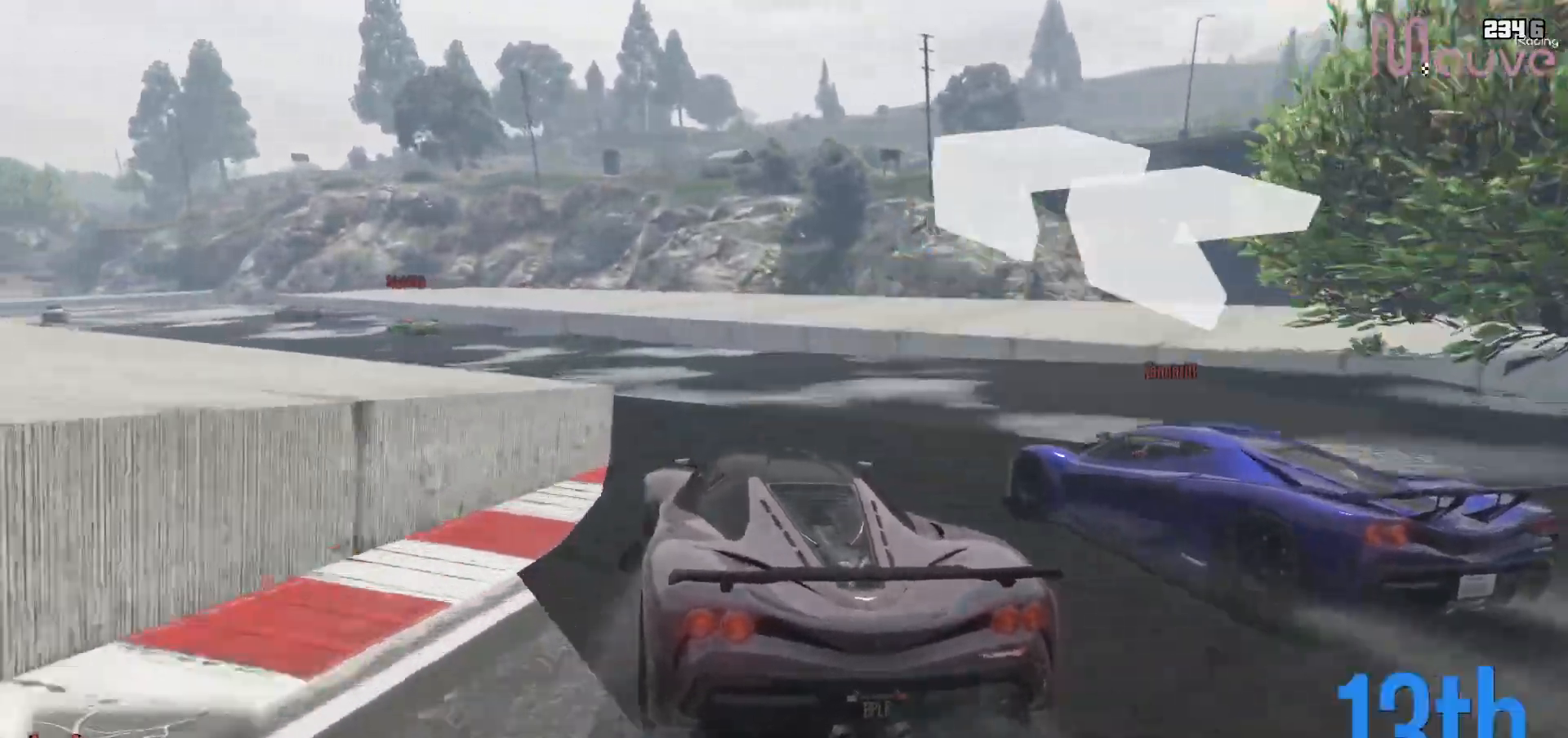
{"buttons": ["R2"], "left_stick": "left", "right_stick": "center", "events": [[117, "R2", "up"], [183, "R2", "down"]]}
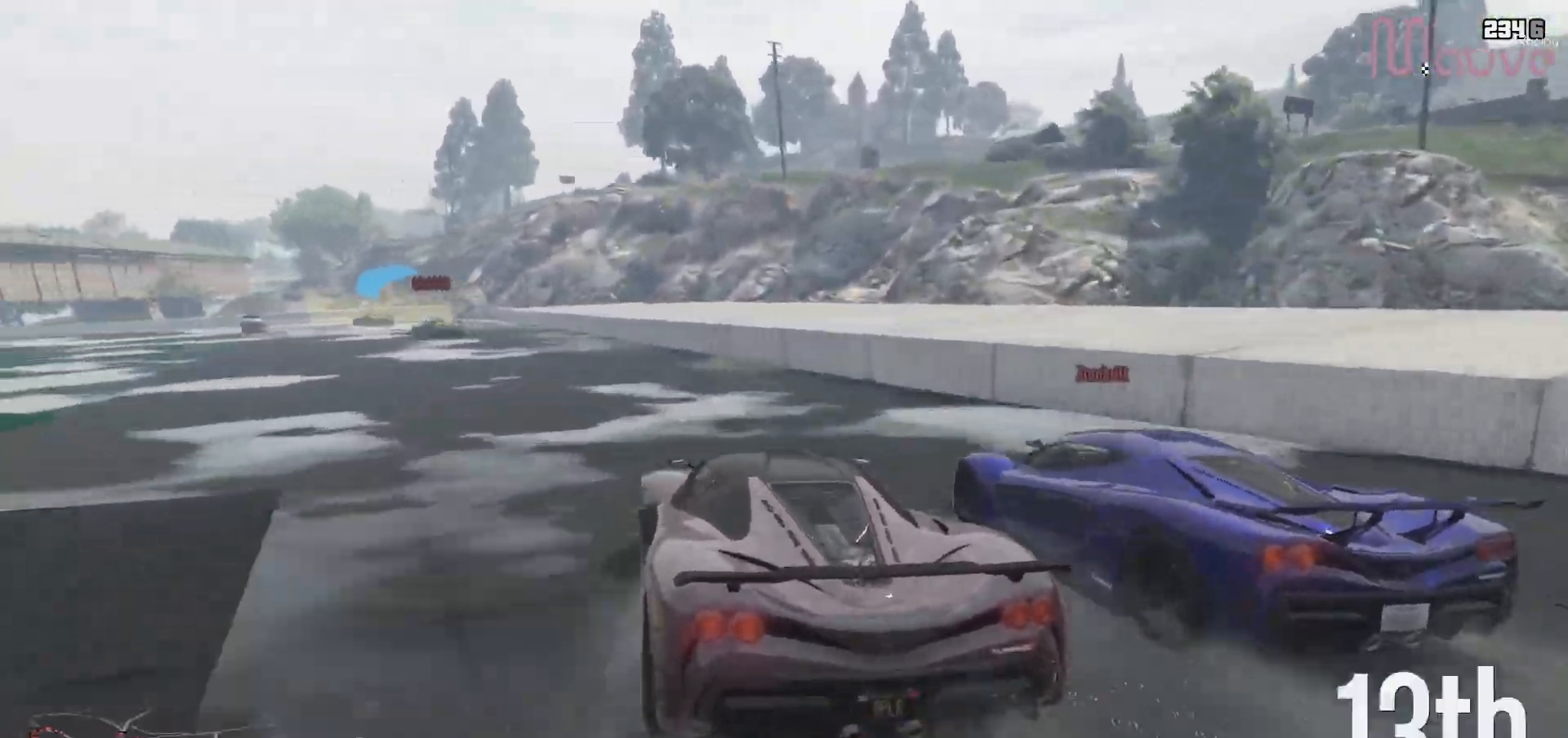
{"buttons": ["R2"], "left_stick": "center", "right_stick": "center", "events": [[183, "left_stick", "center"], [333, "left_stick", "left"], [467, "left_stick", "center"]]}
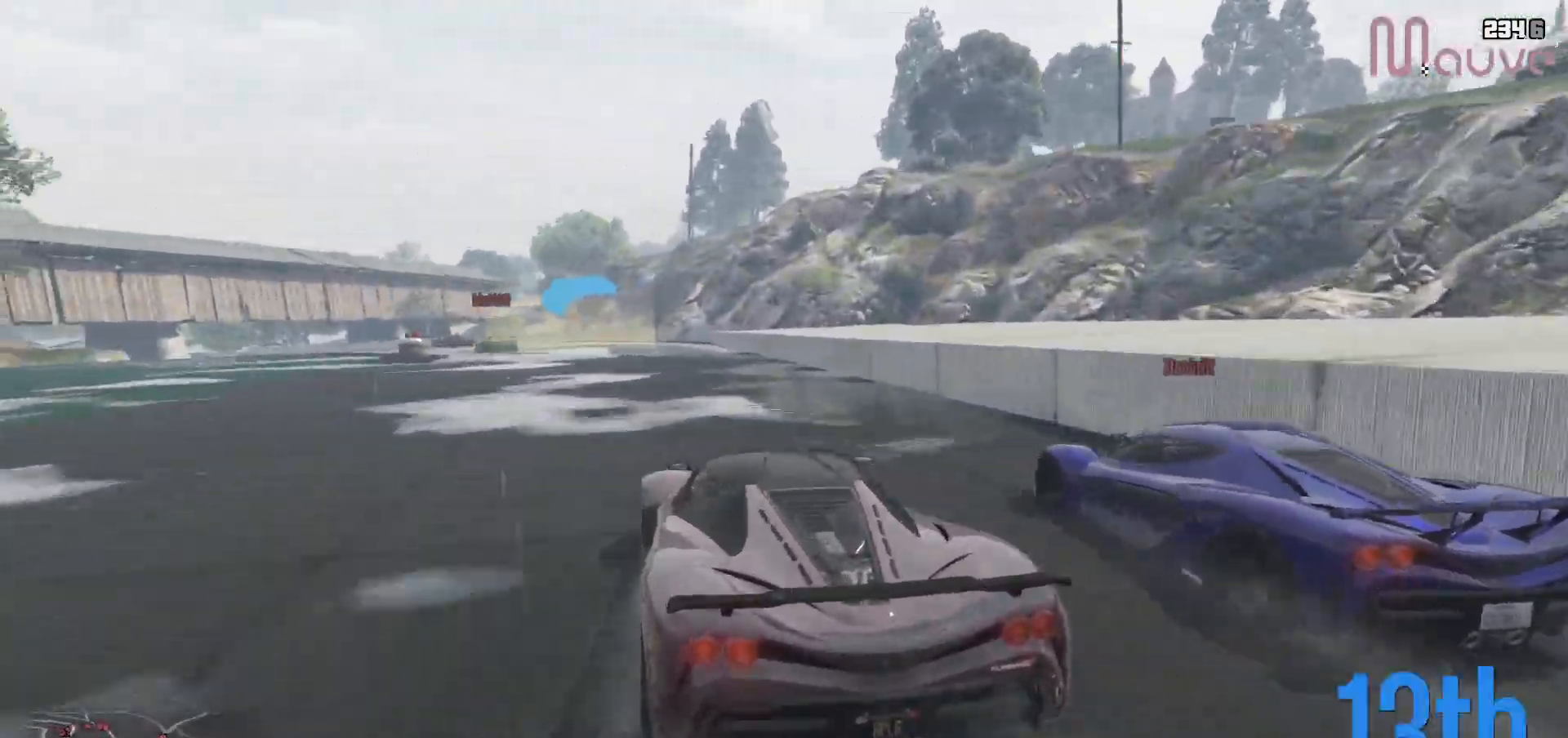
{"buttons": ["R2"], "left_stick": "center", "right_stick": "center", "events": [[50, "left_stick", "left"], [183, "left_stick", "center"], [300, "left_stick", "left"], [500, "left_stick", "center"]]}
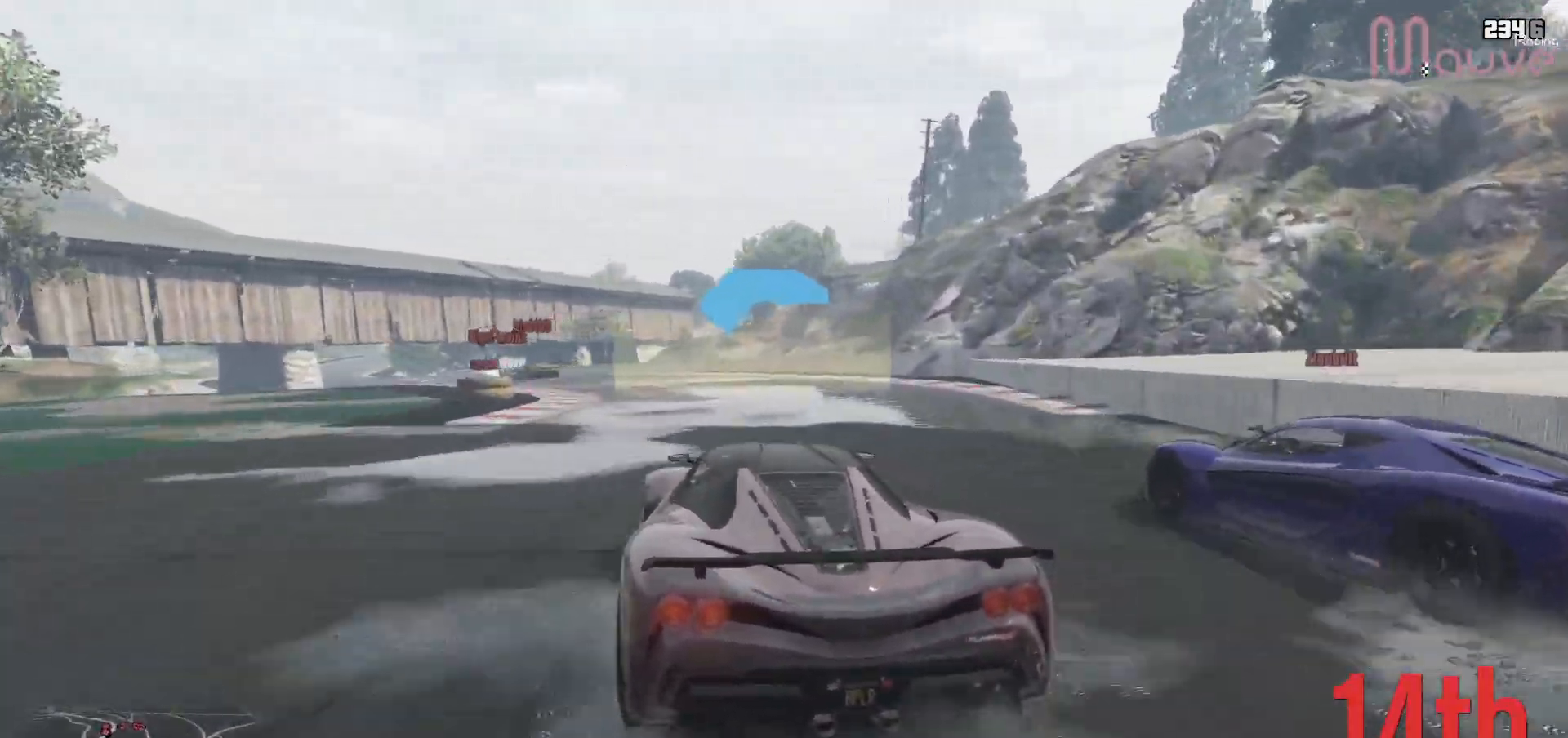
{"buttons": ["R2"], "left_stick": "left", "right_stick": "center", "events": [[17, "left_stick", "left"]]}
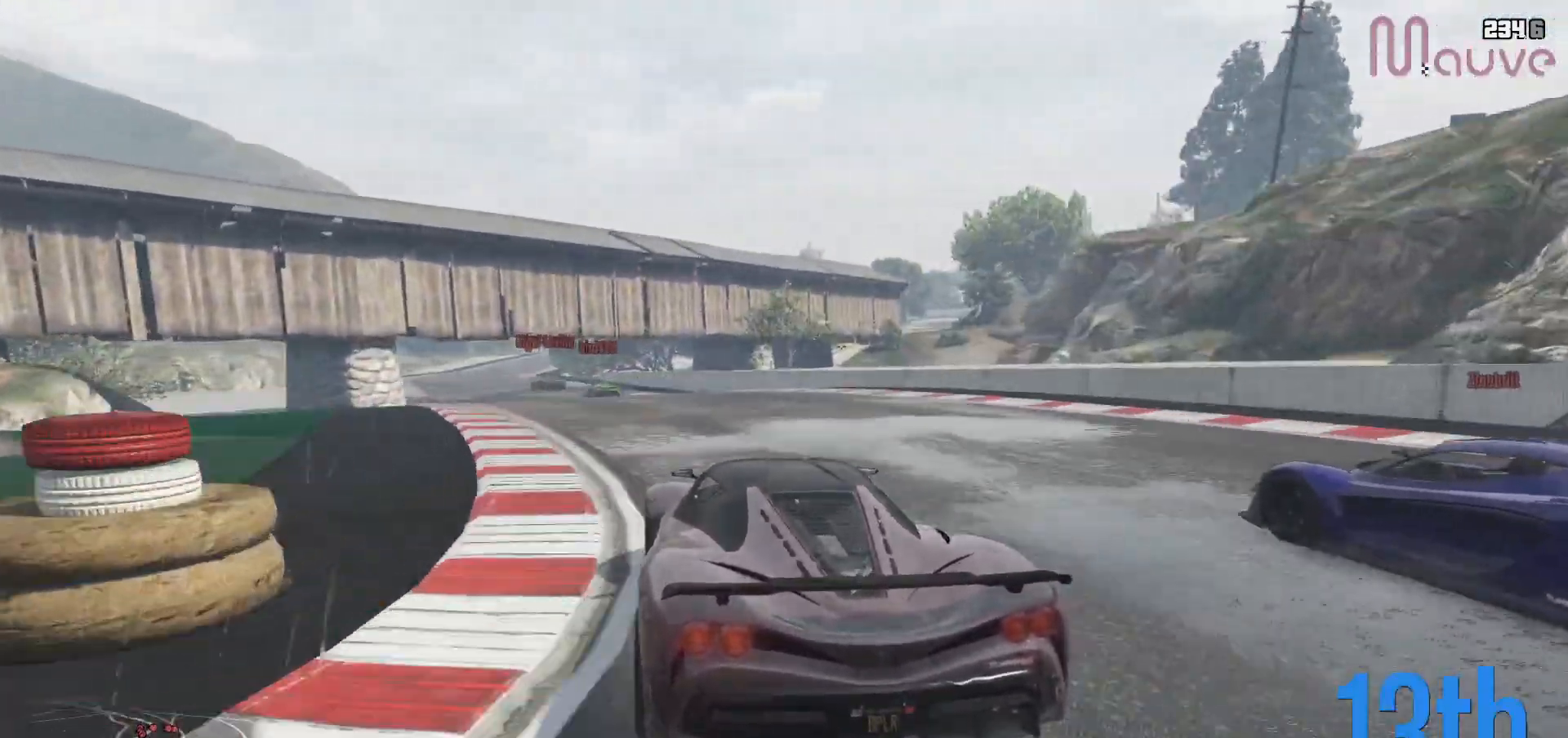
{"buttons": ["R2"], "left_stick": "center", "right_stick": "center", "events": [[433, "left_stick", "center"]]}
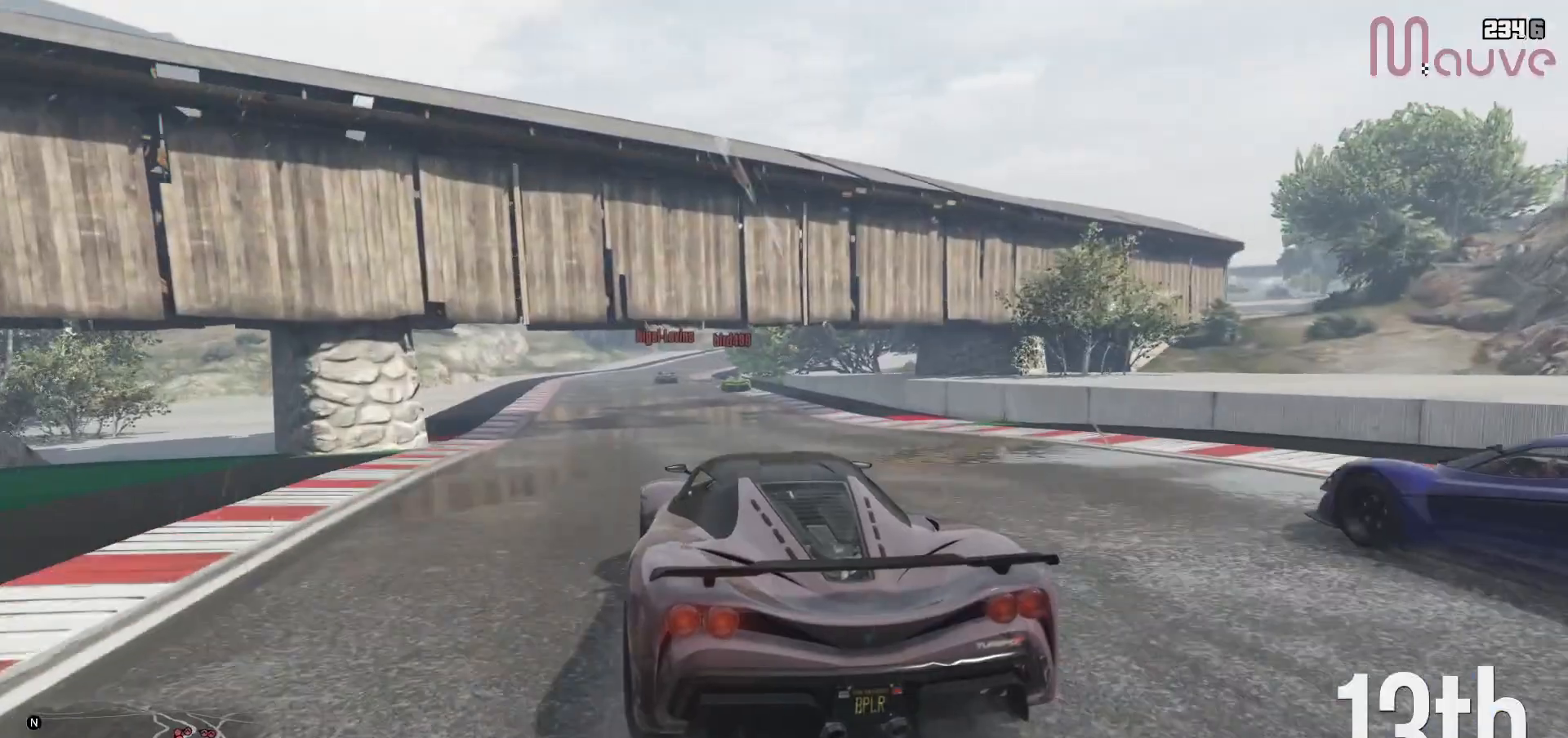
{"buttons": ["R2"], "left_stick": "center", "right_stick": "center", "events": [[33, "left_stick", "left"], [183, "left_stick", "center"], [367, "left_stick", "left"], [500, "left_stick", "center"]]}
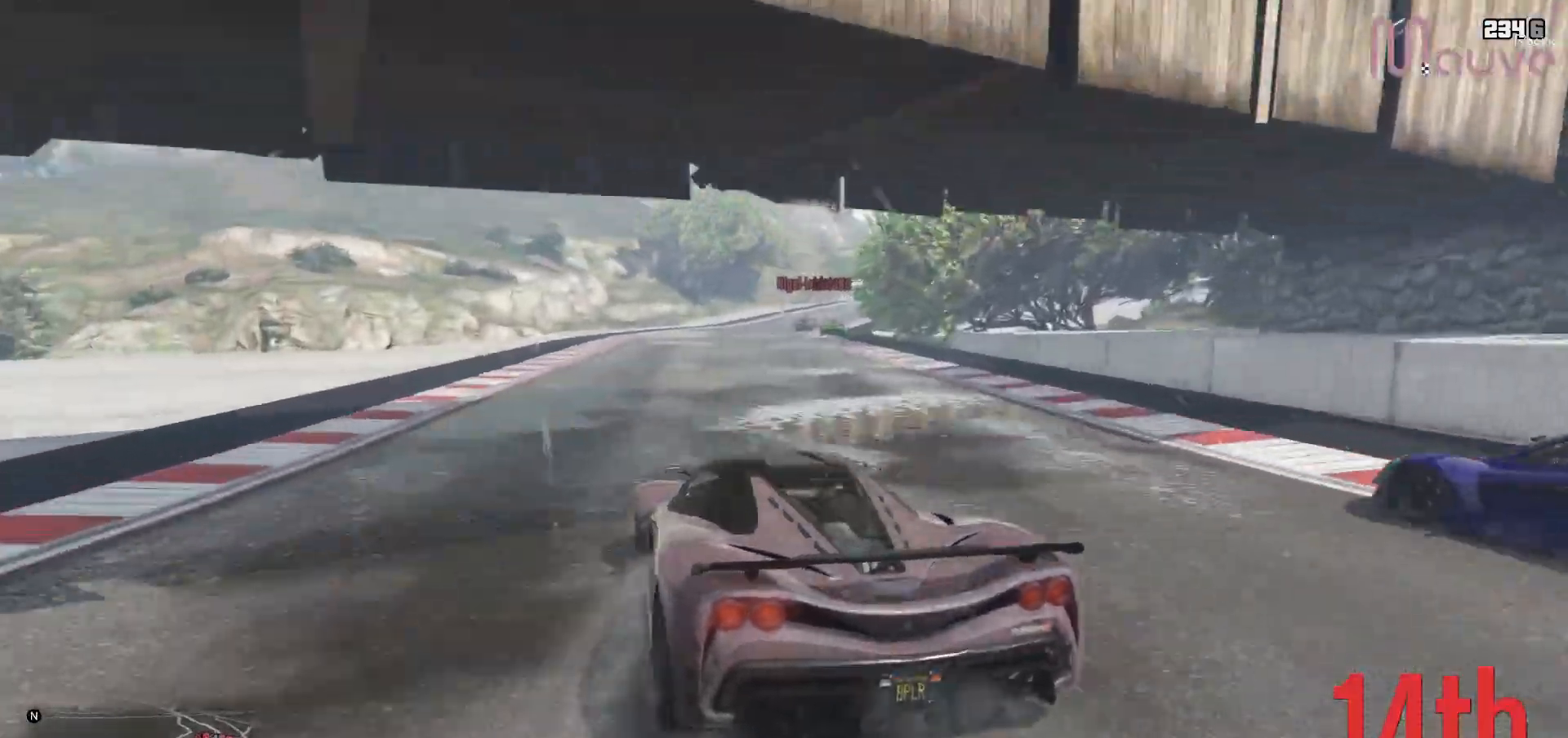
{"buttons": ["R2"], "left_stick": "right", "right_stick": "center", "events": [[117, "left_stick", "right"], [317, "left_stick", "center"], [417, "left_stick", "right"]]}
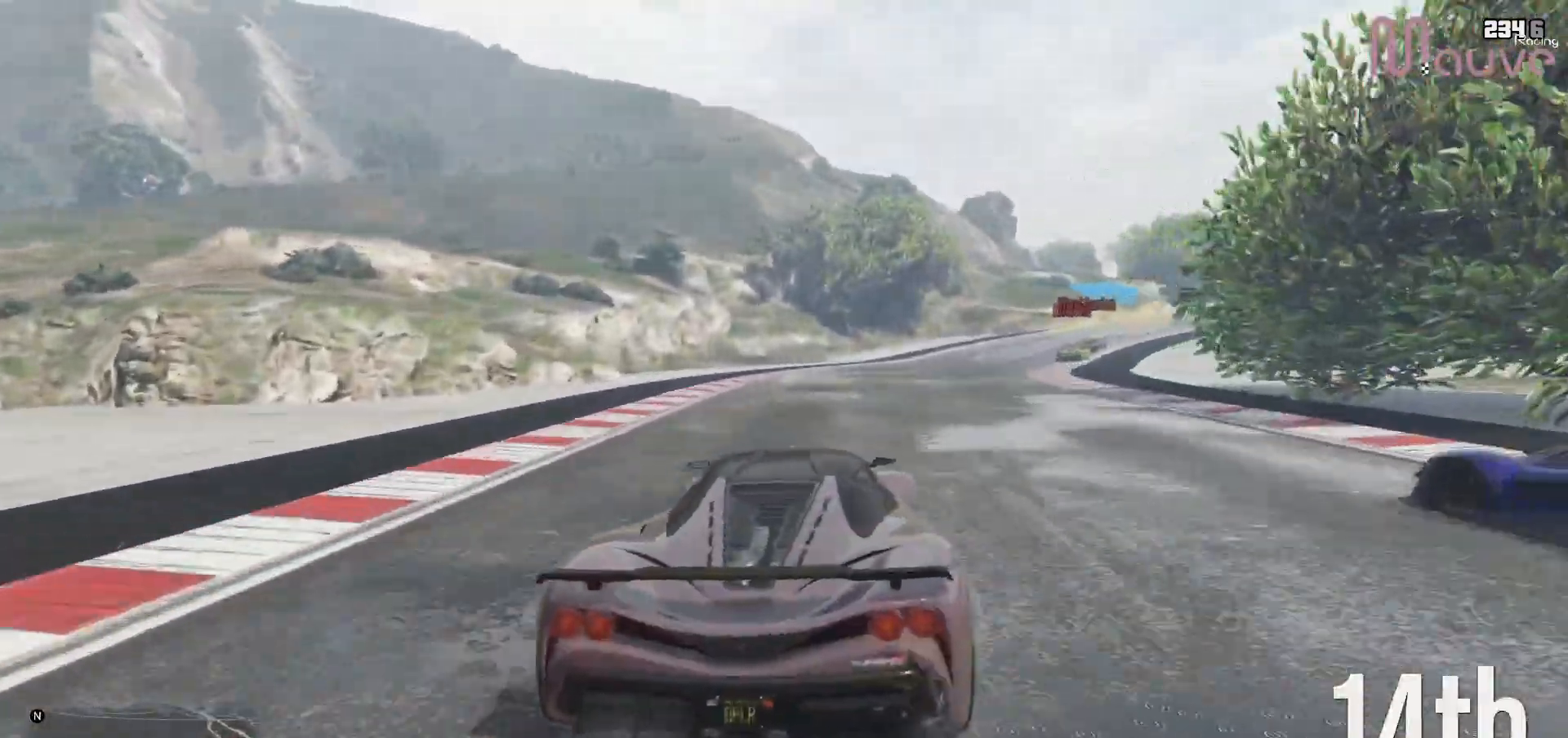
{"buttons": ["R2"], "left_stick": "right", "right_stick": "center", "events": [[117, "left_stick", "center"], [167, "left_stick", "right"], [217, "left_stick", "down-right"], [383, "left_stick", "center"], [433, "left_stick", "right"]]}
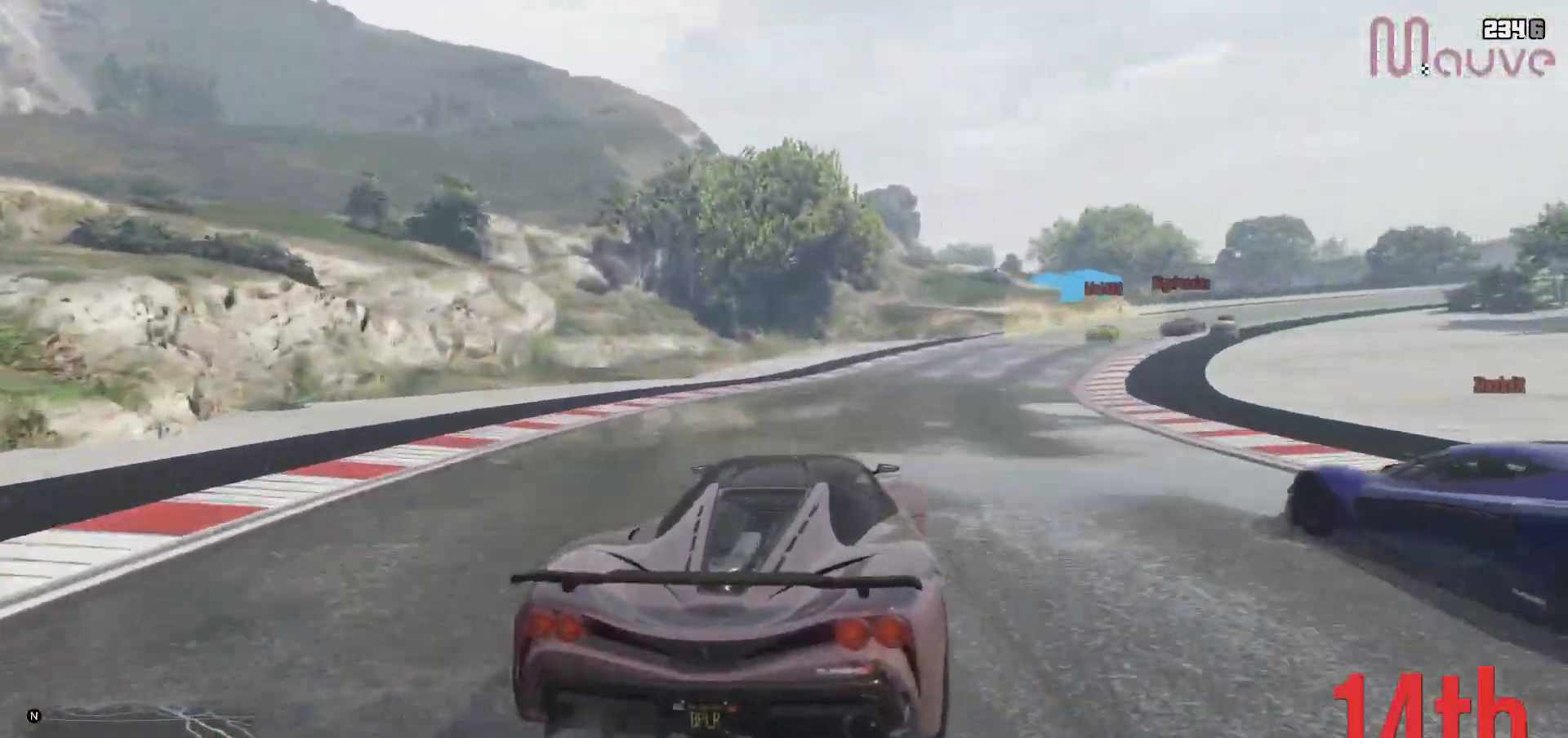
{"buttons": ["R2"], "left_stick": "center", "right_stick": "center", "events": [[133, "left_stick", "center"], [283, "left_stick", "right"], [467, "left_stick", "center"]]}
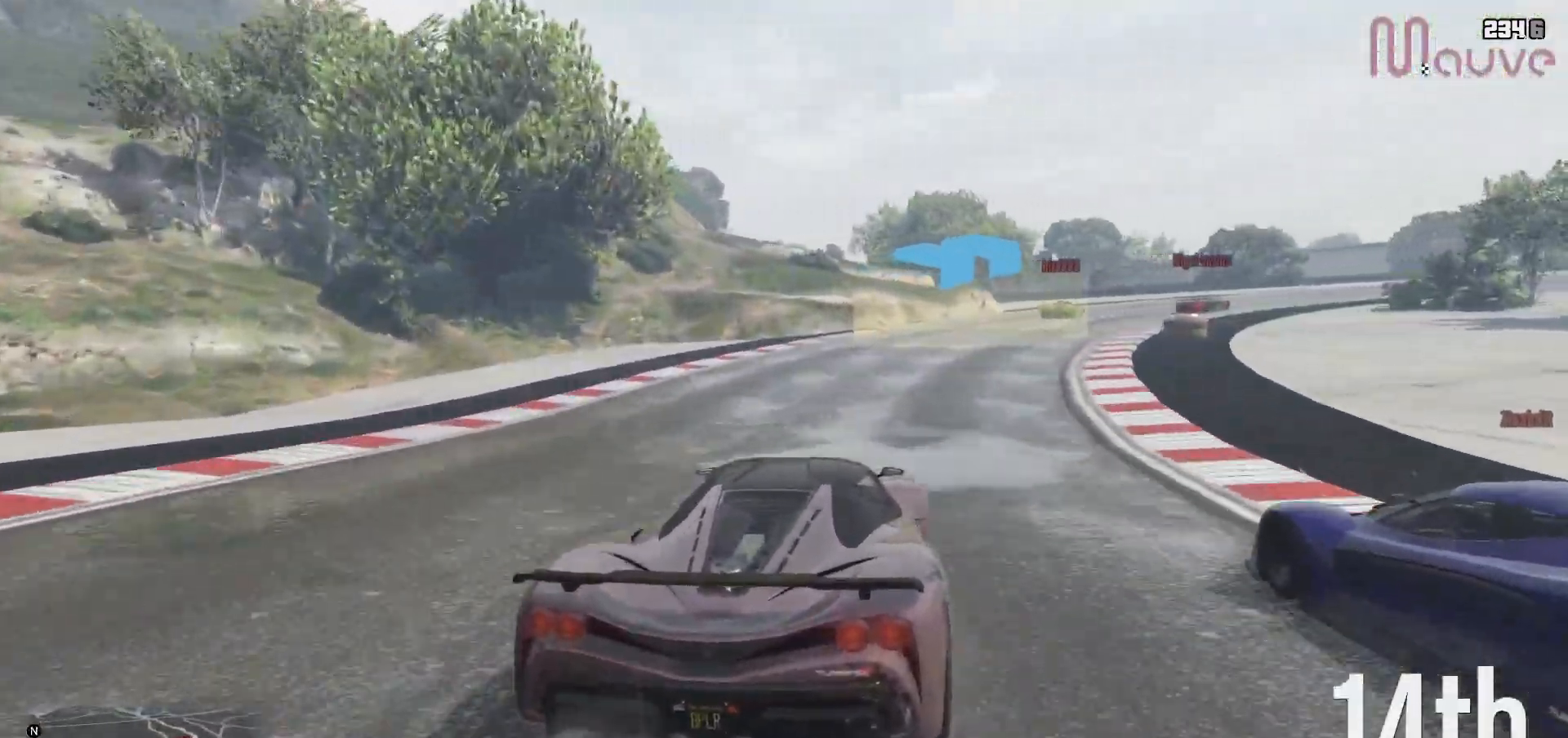
{"buttons": ["R2"], "left_stick": "right", "right_stick": "center", "events": [[67, "left_stick", "right"], [233, "left_stick", "center"], [400, "left_stick", "right"]]}
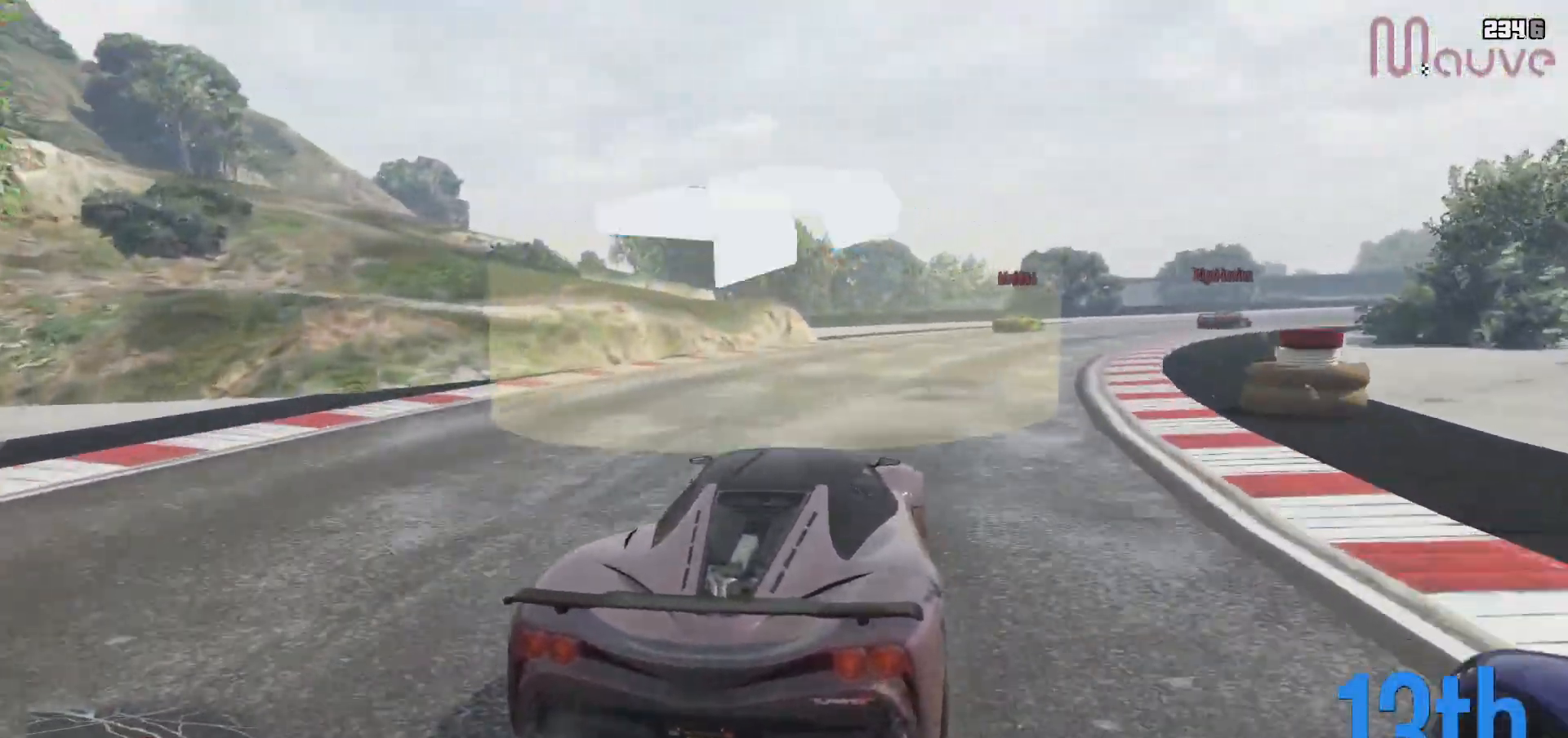
{"buttons": ["R2"], "left_stick": "right", "right_stick": "center", "events": [[50, "left_stick", "center"], [117, "left_stick", "right"]]}
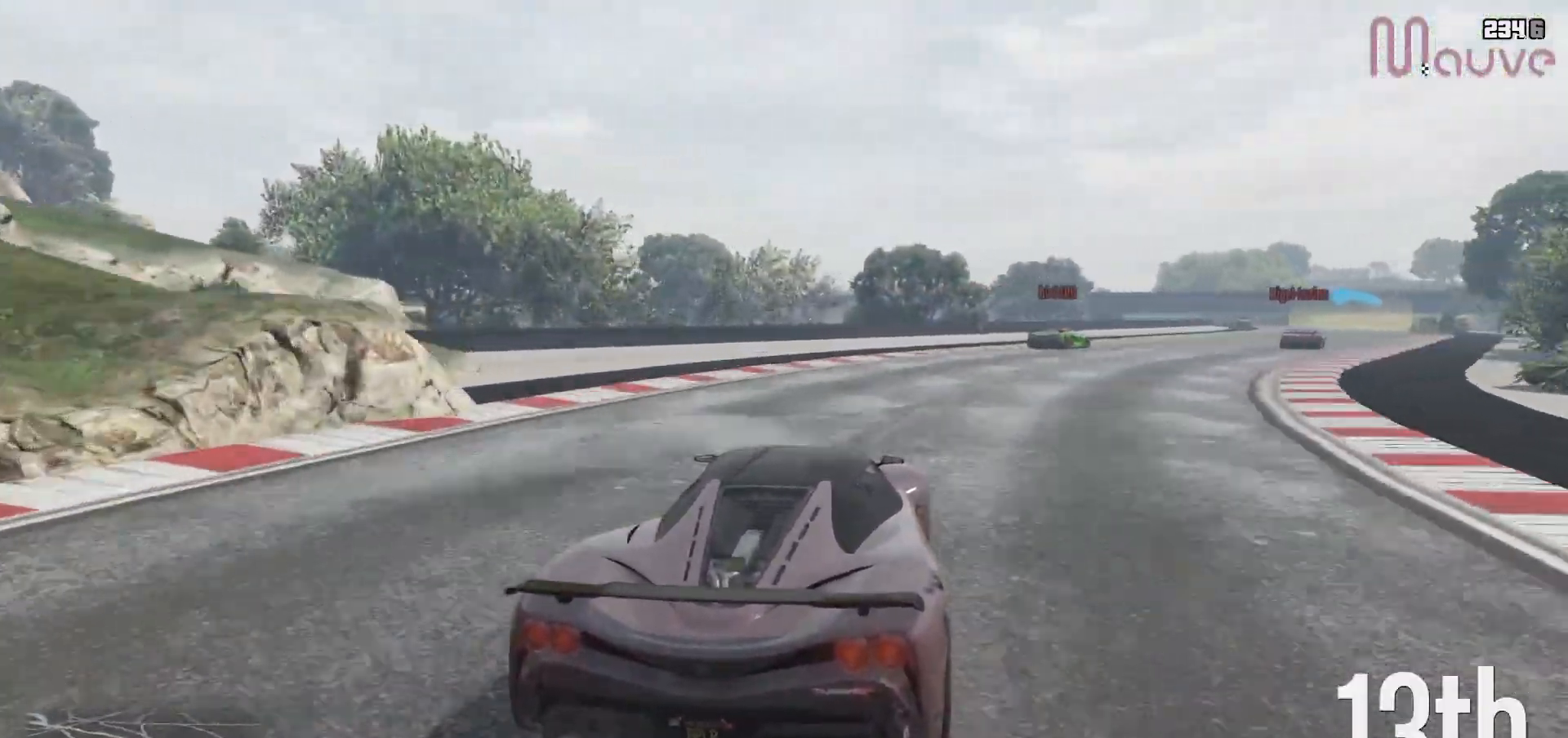
{"buttons": ["R2"], "left_stick": "right", "right_stick": "center", "events": []}